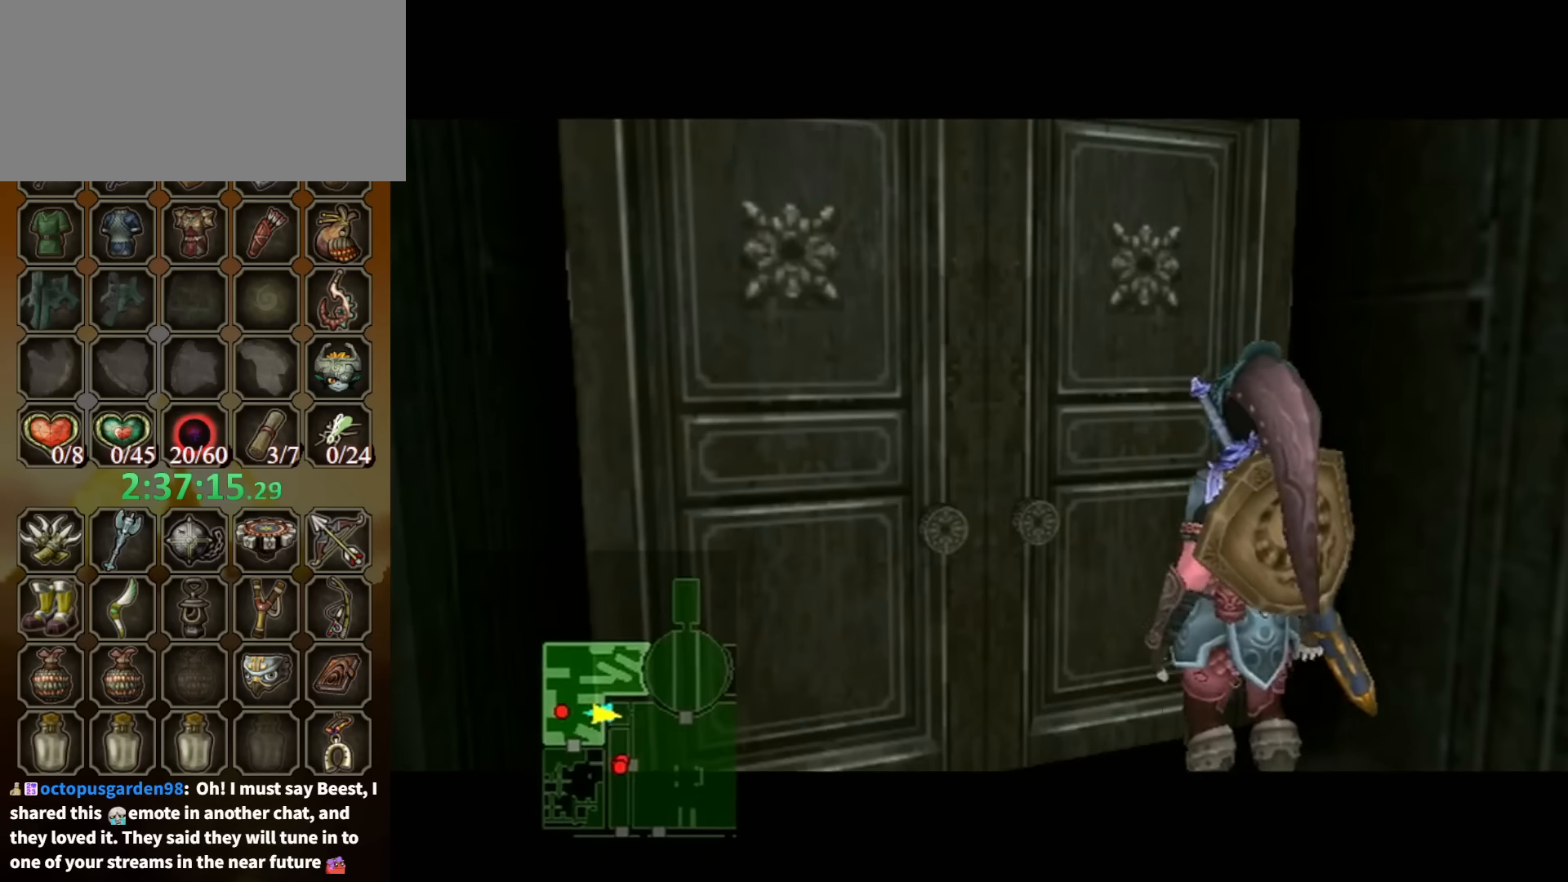
Gameplay with a controller (Nintendo layout); each line is a JSON object with the inputs held at the frame after it. "events" lists button and stick changes between this image and that frame as [ms after this image, input, new state], when the widget could be followed in between. Not read: L3 R3.
{"buttons": [], "left_stick": "center", "right_stick": "center", "events": []}
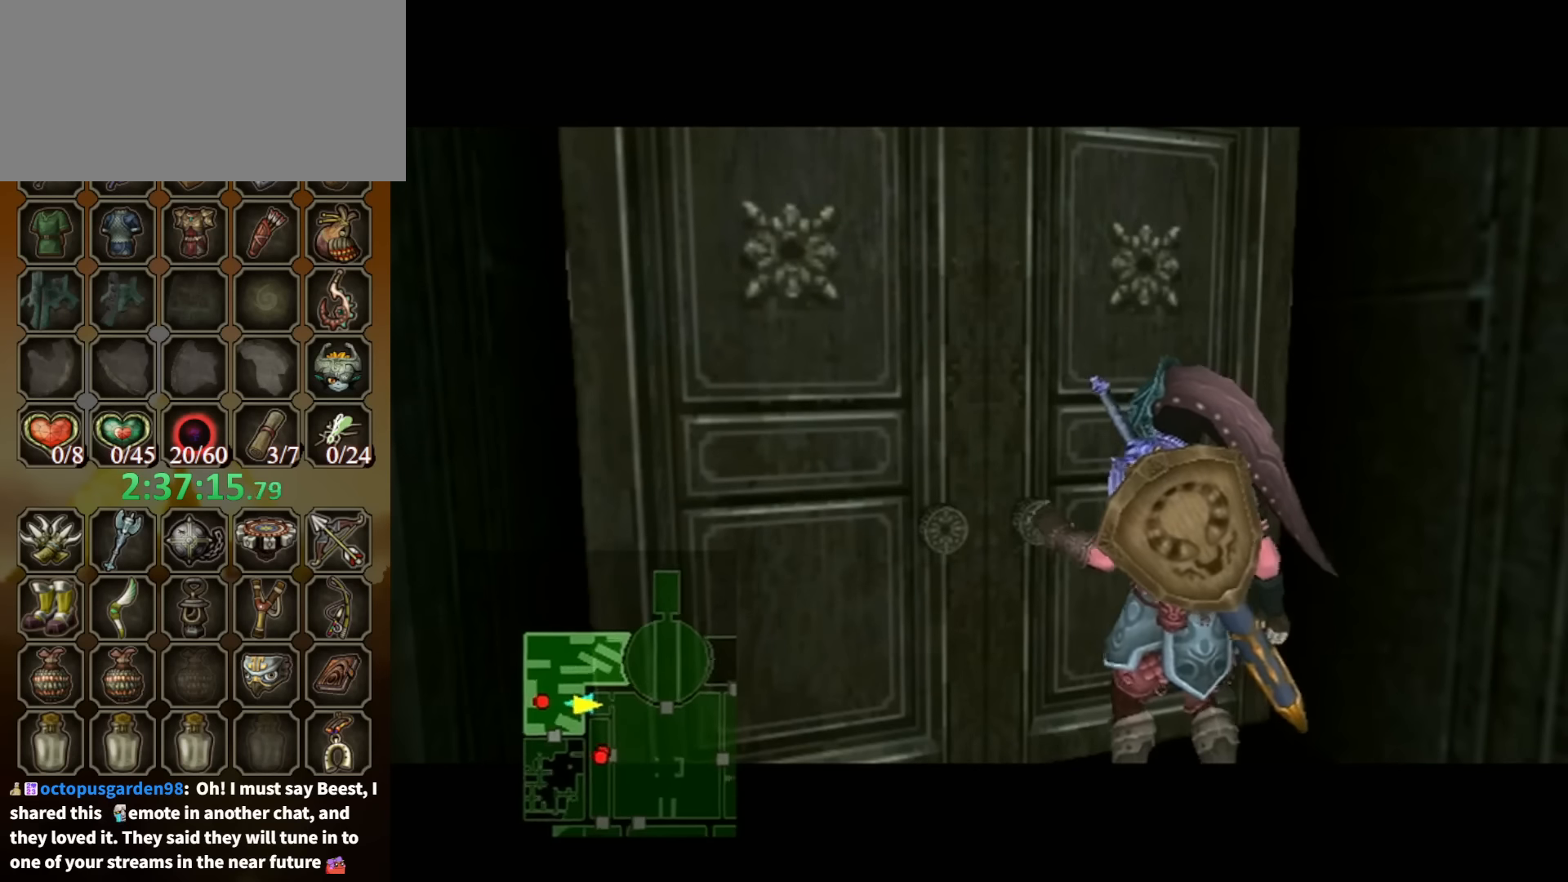
{"buttons": [], "left_stick": "center", "right_stick": "center", "events": []}
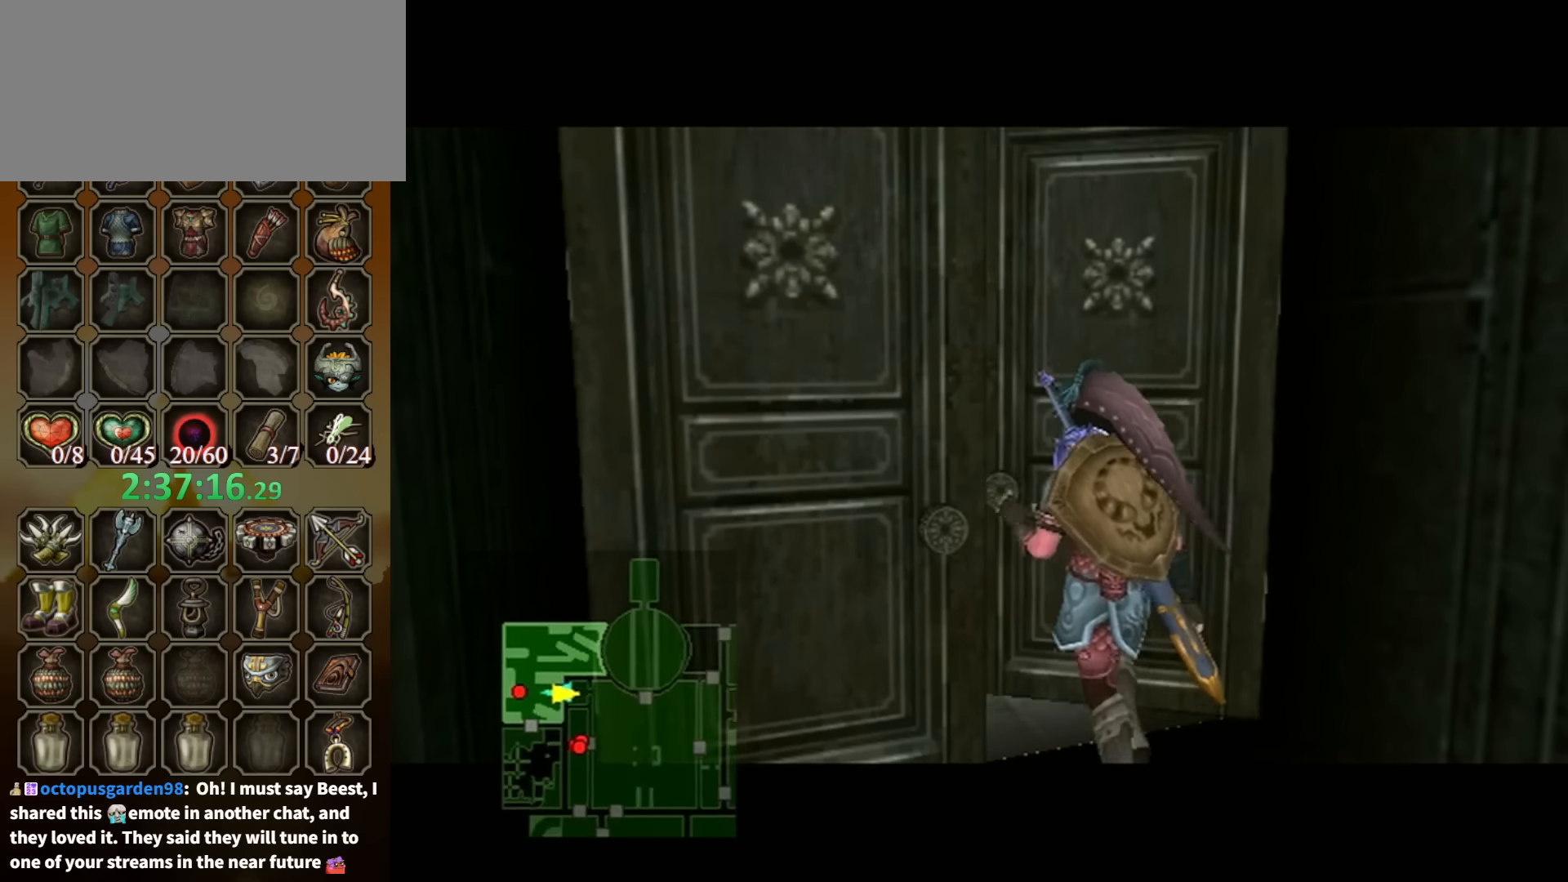
{"buttons": [], "left_stick": "center", "right_stick": "center", "events": []}
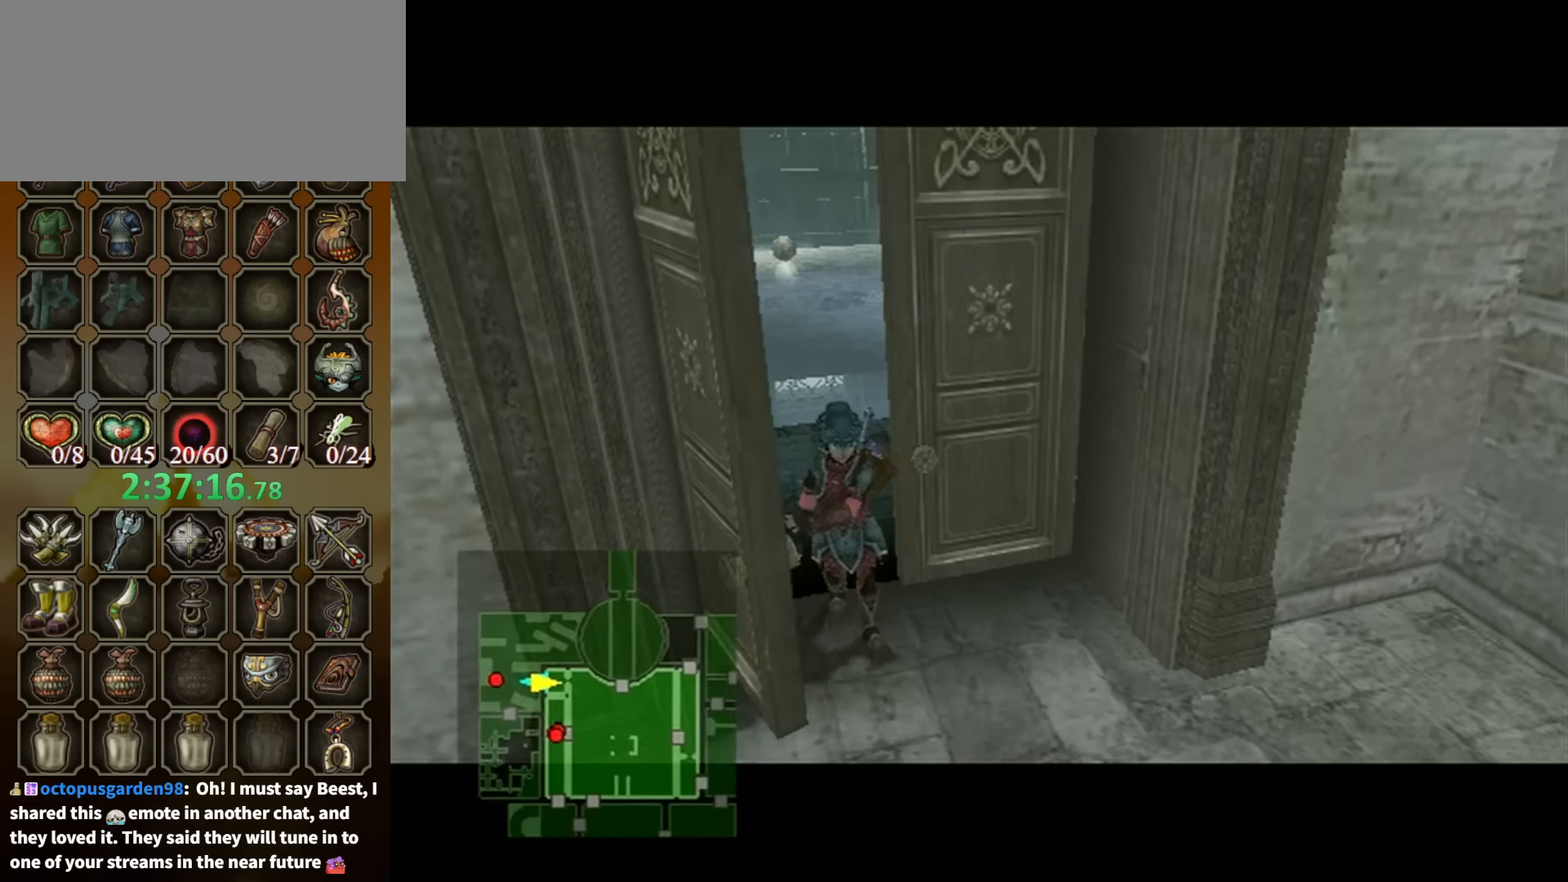
{"buttons": [], "left_stick": "center", "right_stick": "center", "events": []}
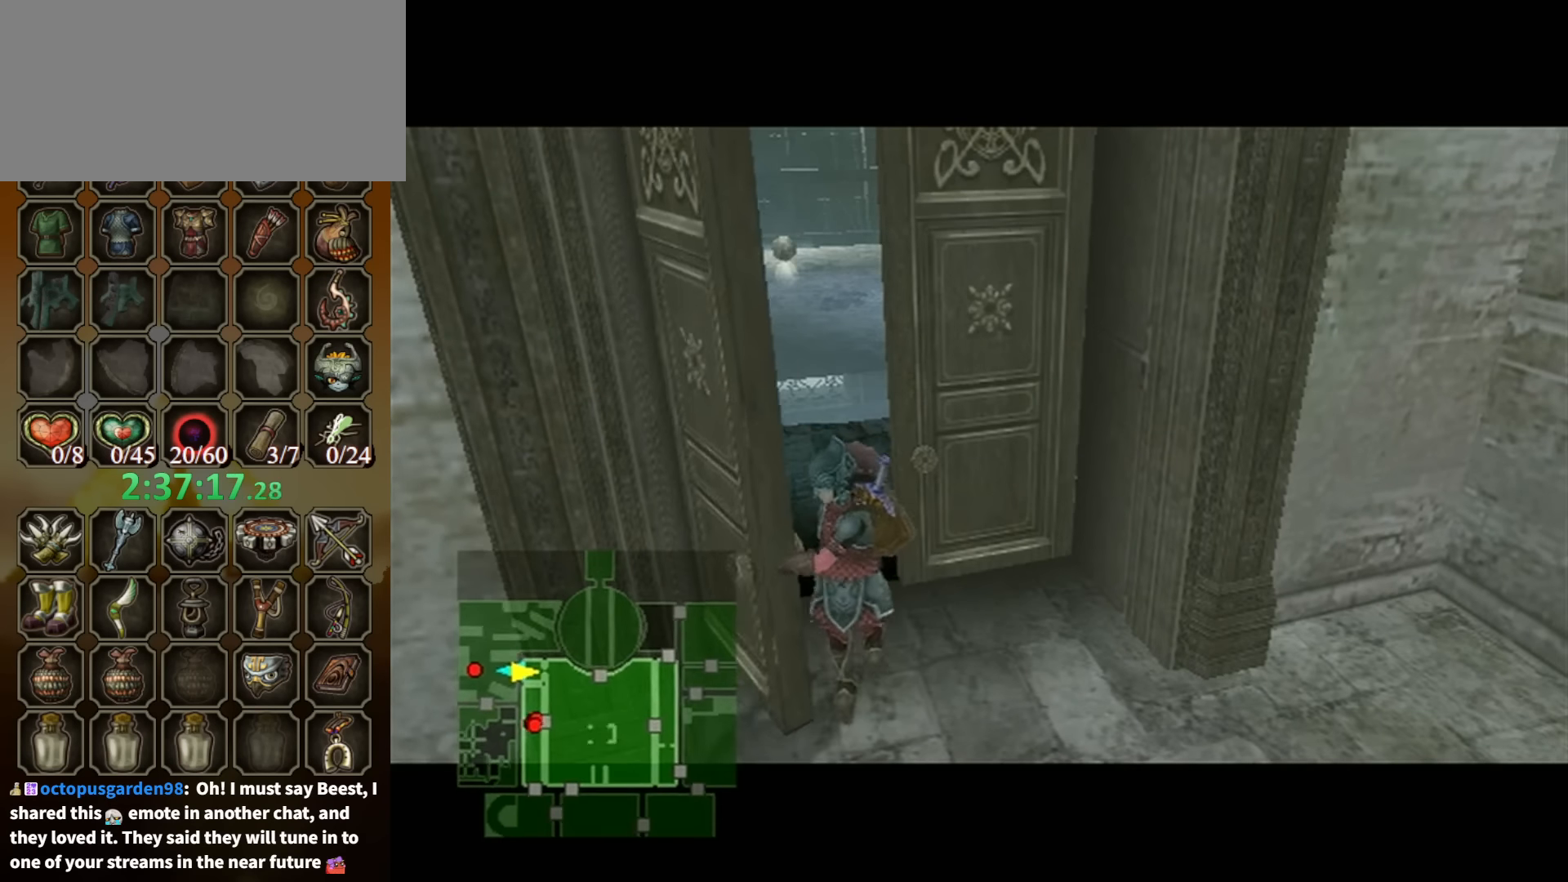
{"buttons": [], "left_stick": "center", "right_stick": "center", "events": []}
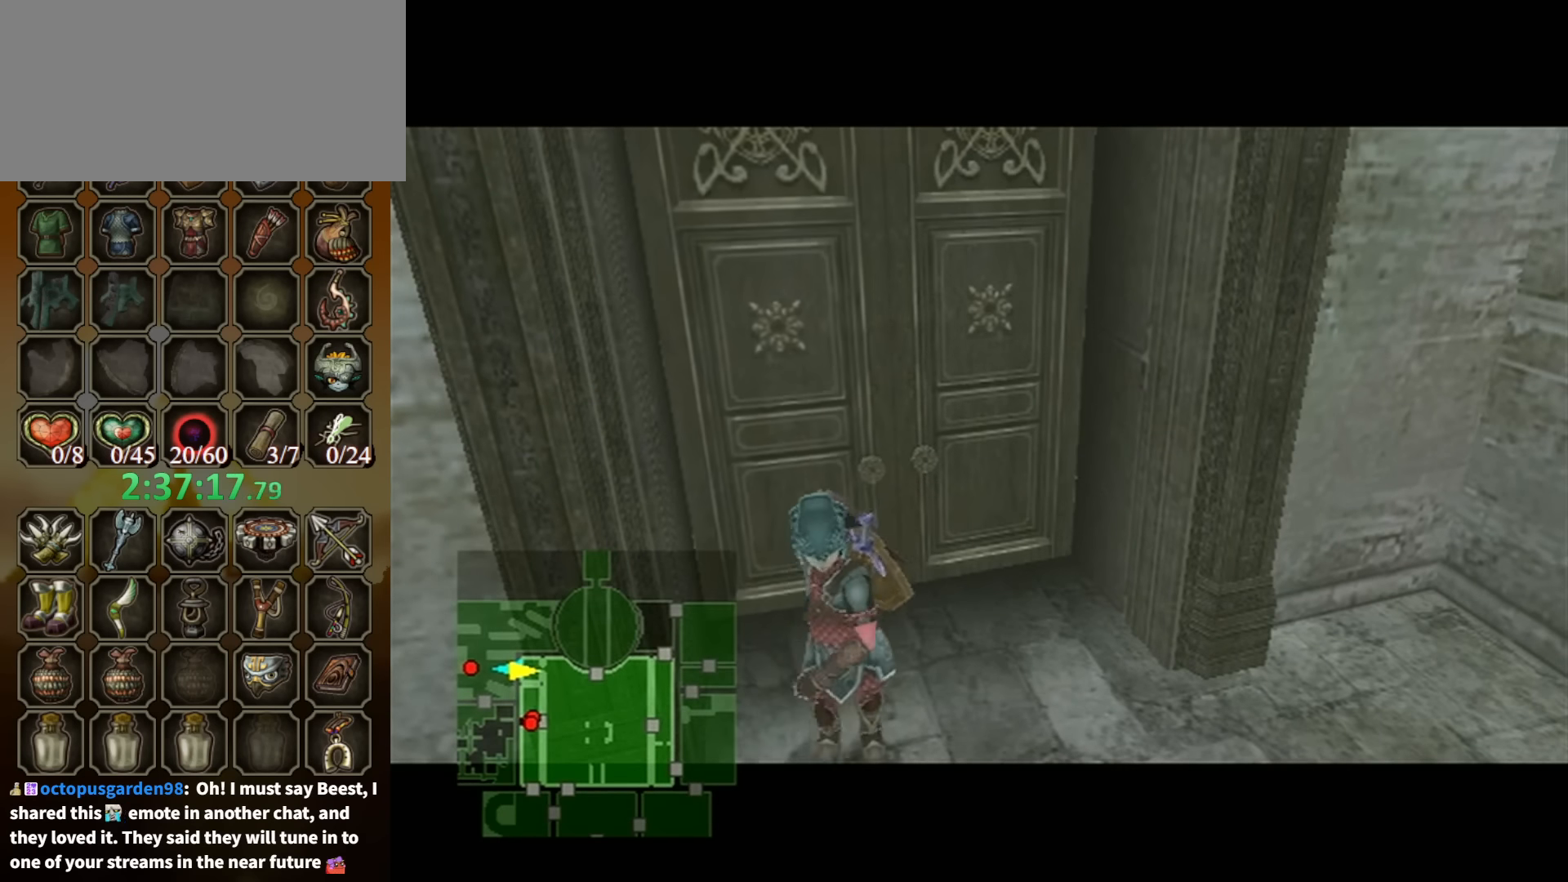
{"buttons": [], "left_stick": "center", "right_stick": "center", "events": []}
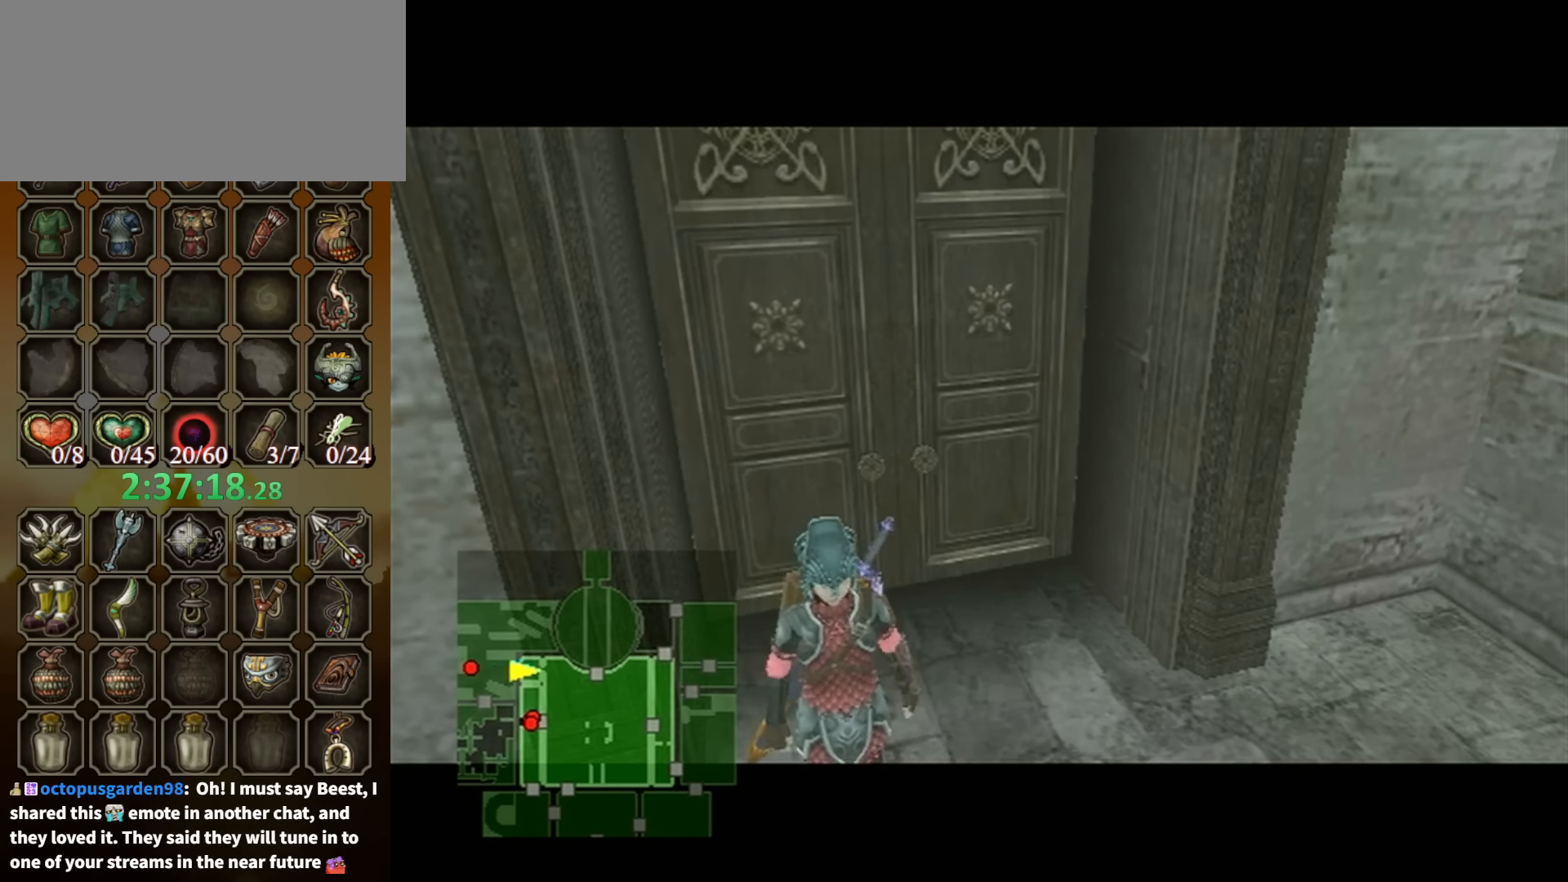
{"buttons": [], "left_stick": "up", "right_stick": "center", "events": [[266, "left_stick", "up"]]}
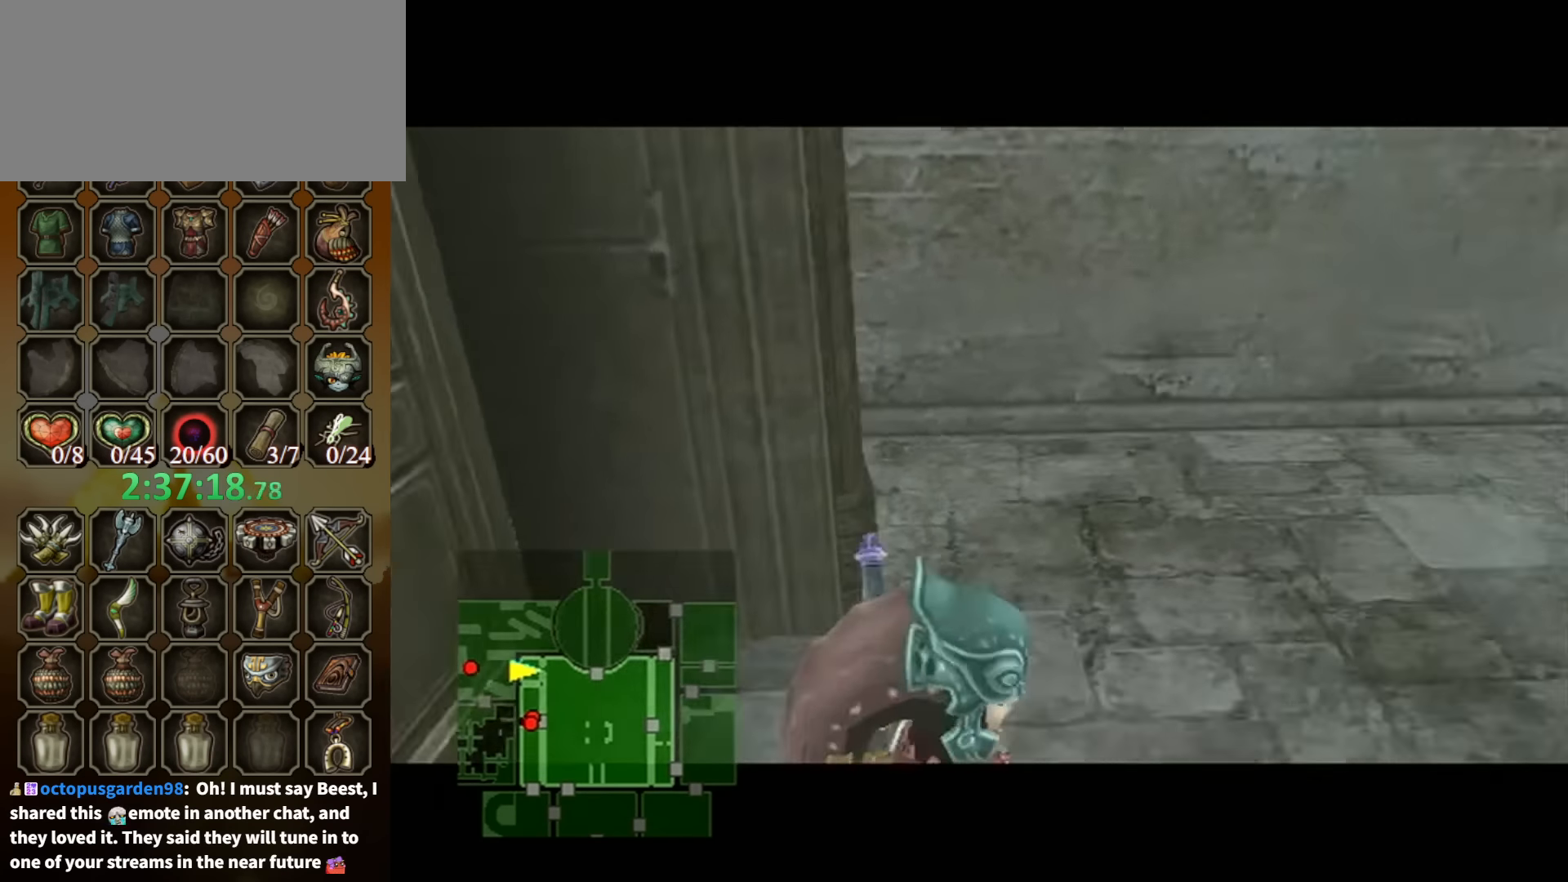
{"buttons": [], "left_stick": "up", "right_stick": "center", "events": []}
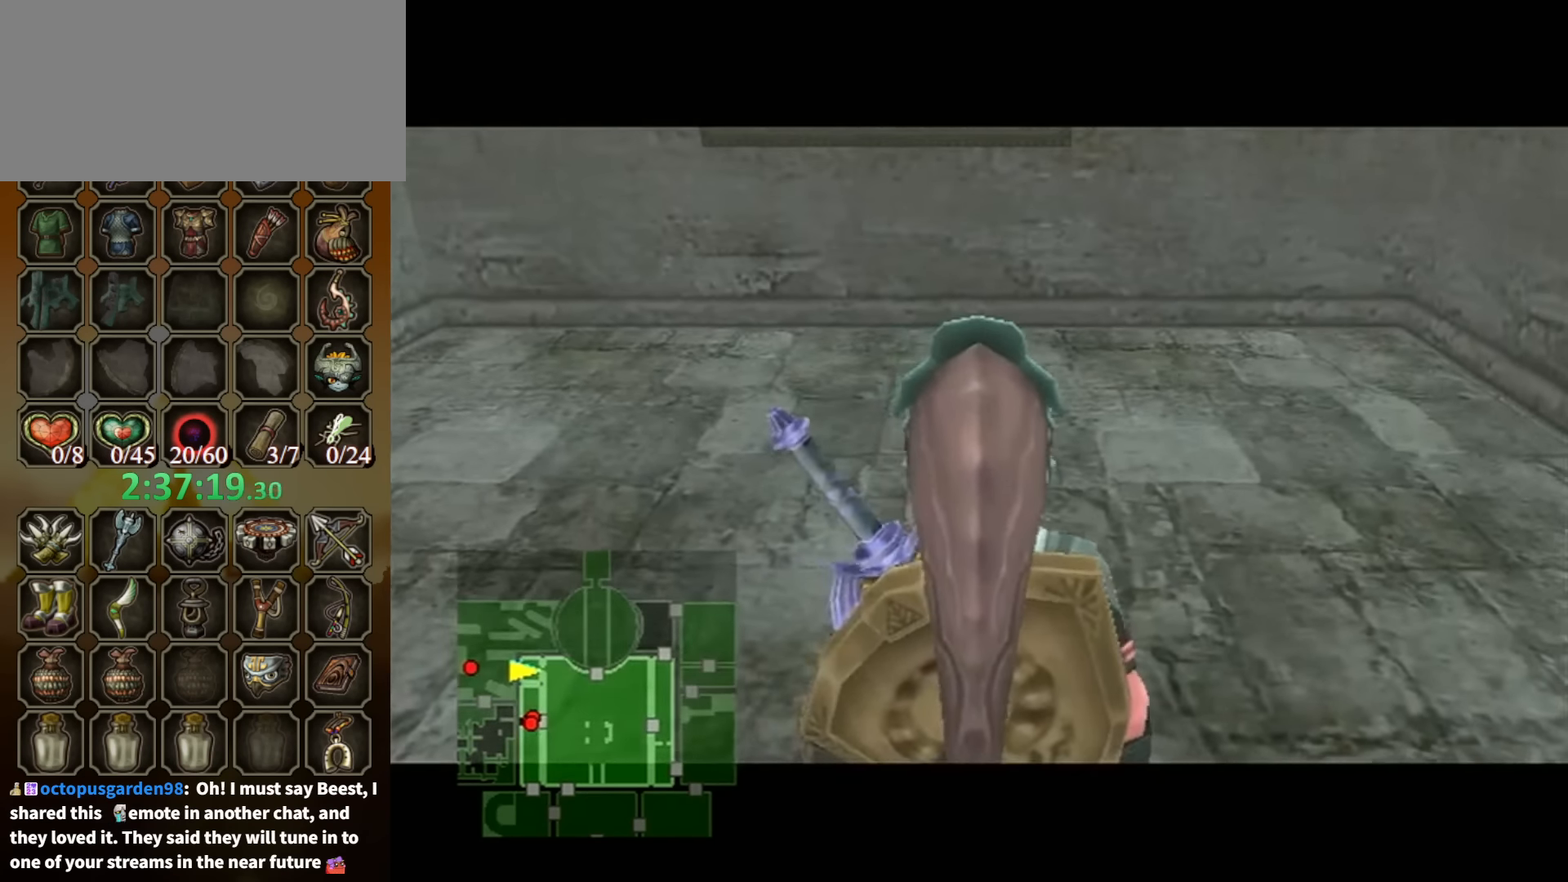
{"buttons": ["A"], "left_stick": "up", "right_stick": "center", "events": [[133, "A", "down"]]}
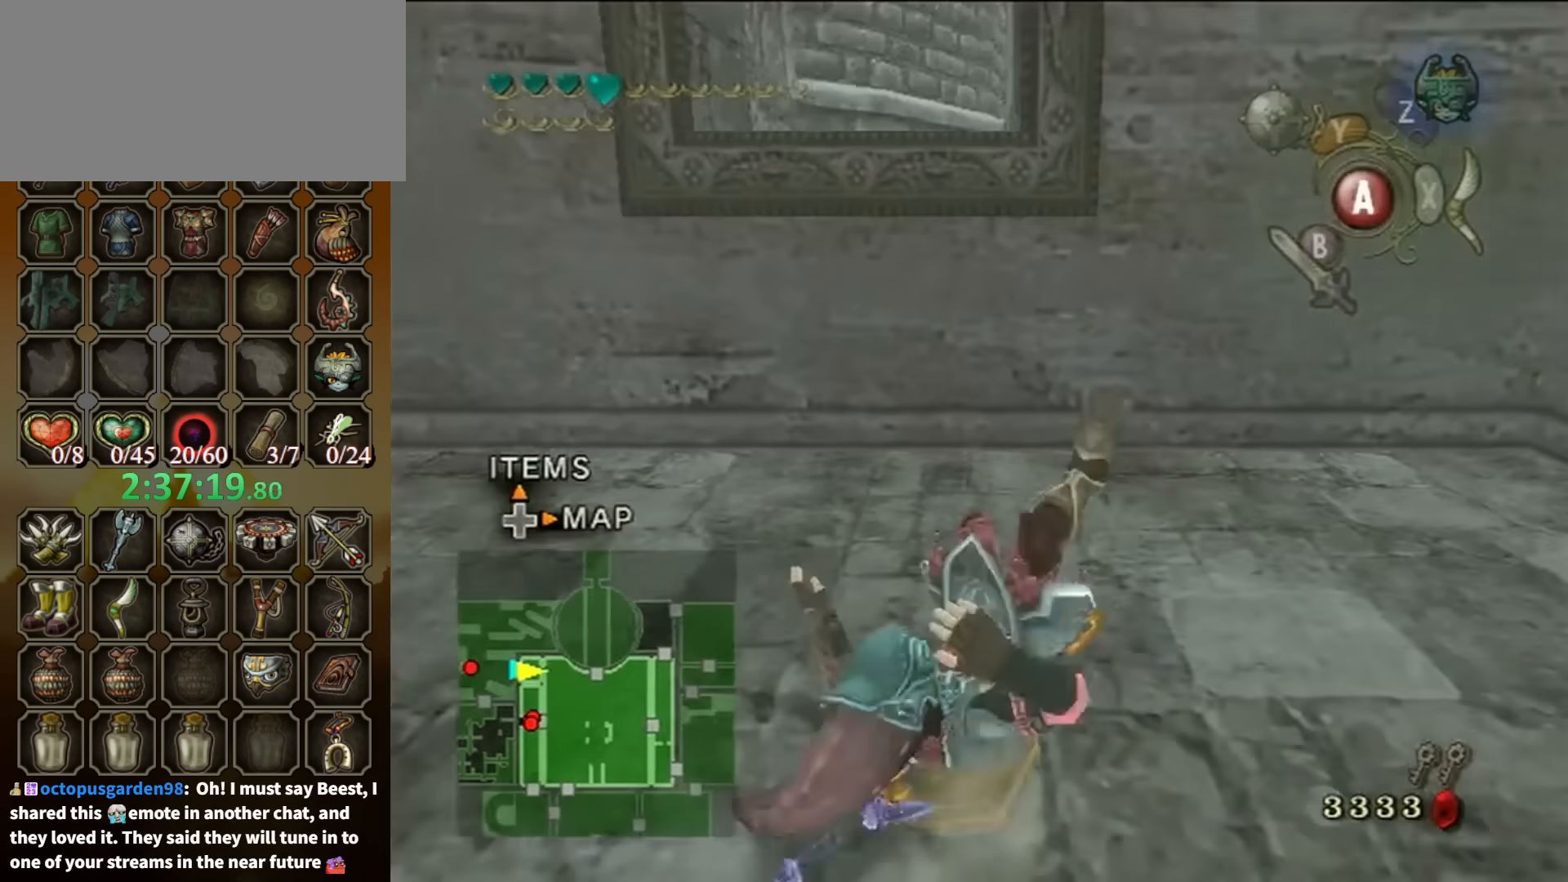
{"buttons": [], "left_stick": "up", "right_stick": "center", "events": [[367, "A", "up"]]}
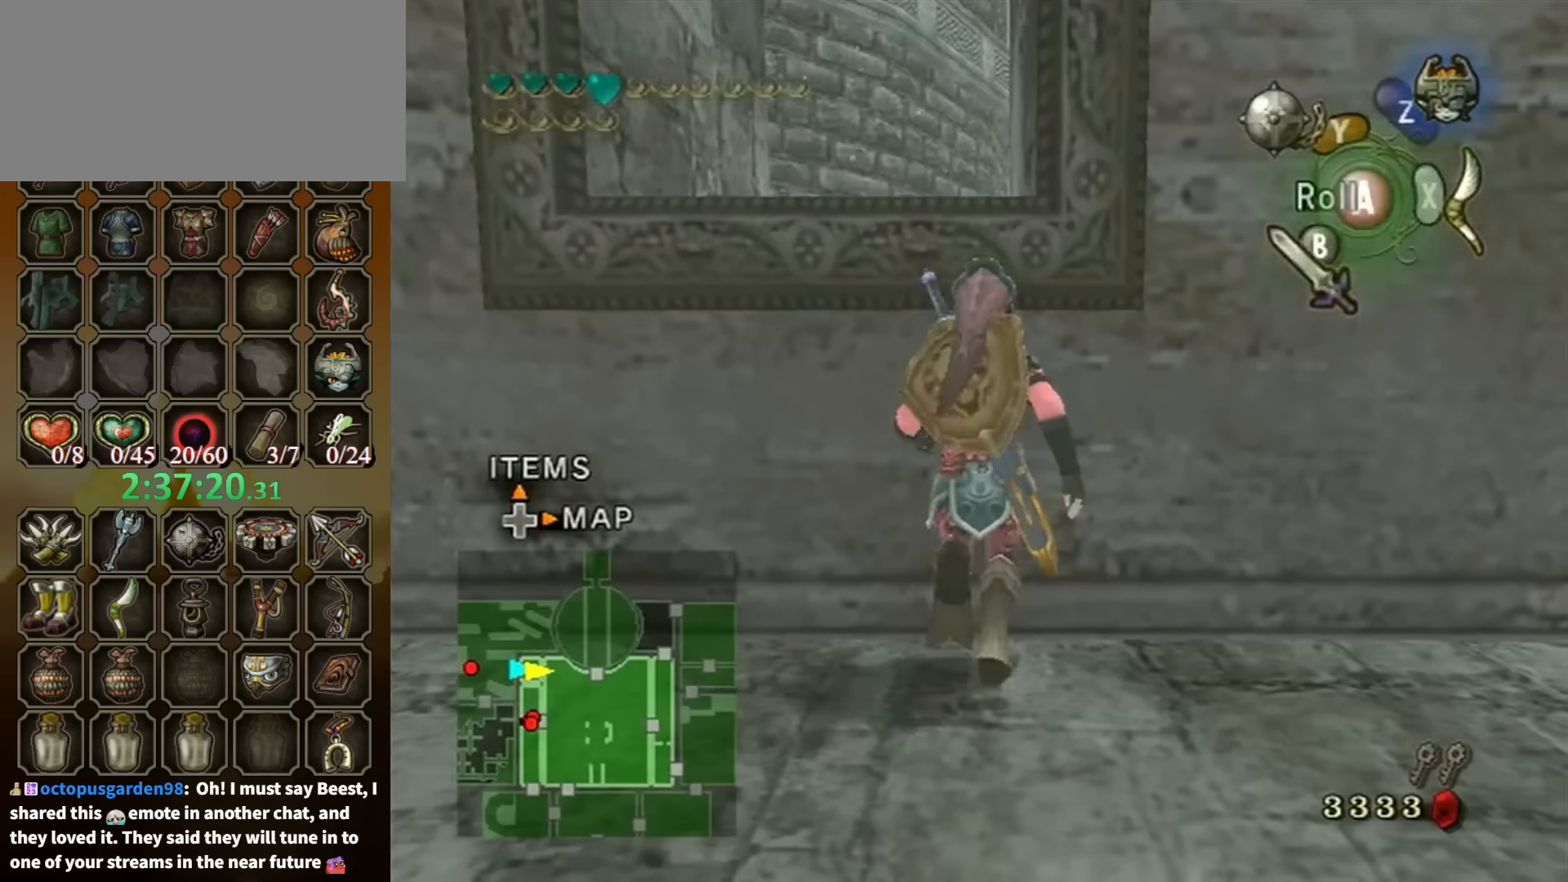
{"buttons": [], "left_stick": "up", "right_stick": "center", "events": []}
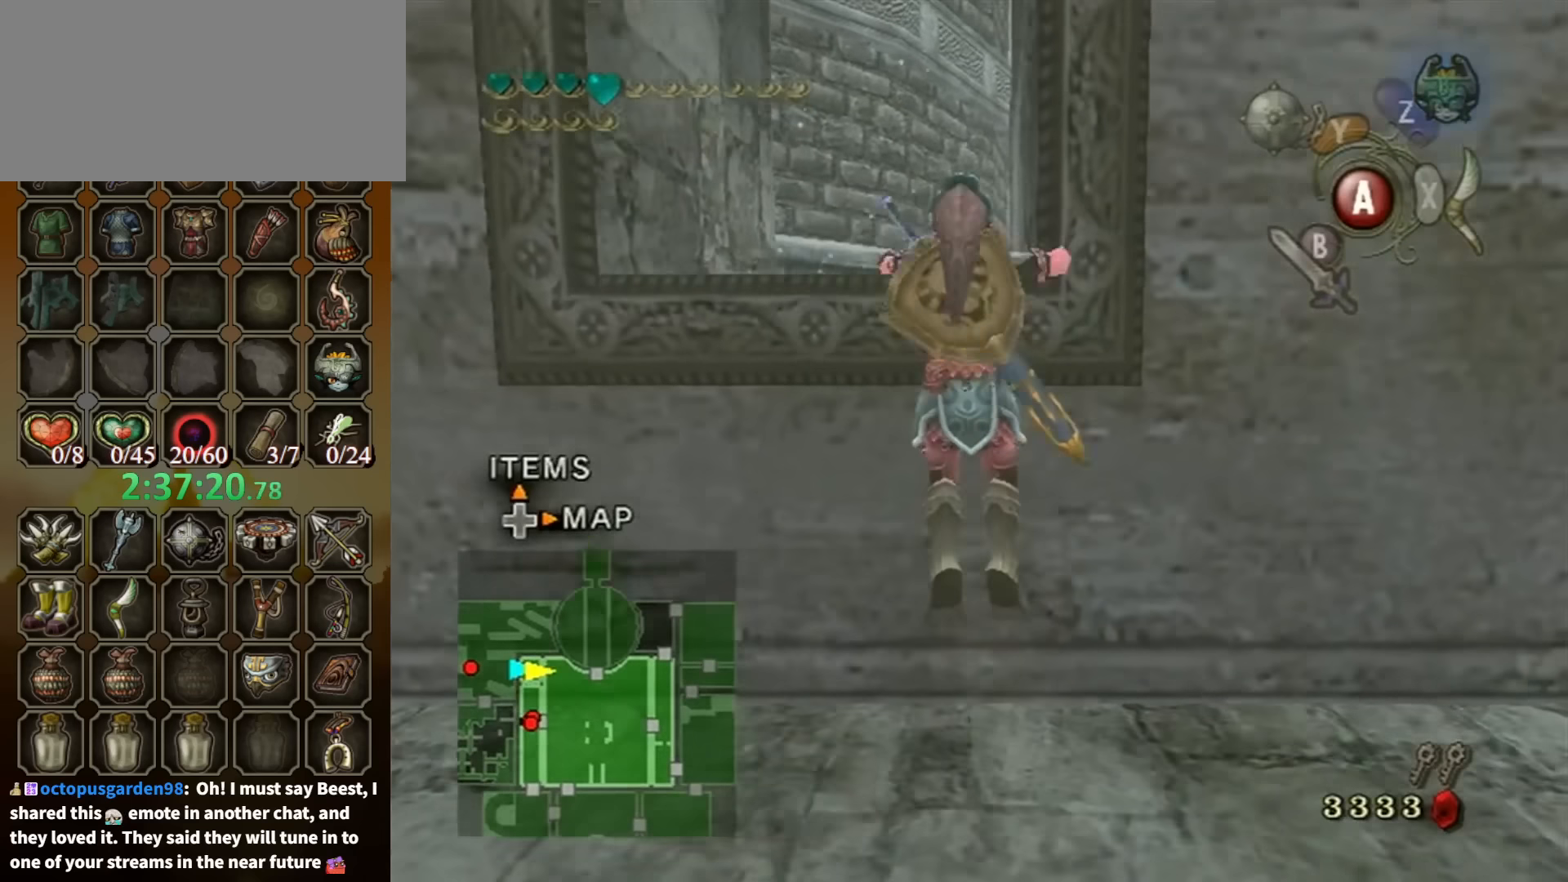
{"buttons": [], "left_stick": "up", "right_stick": "center", "events": []}
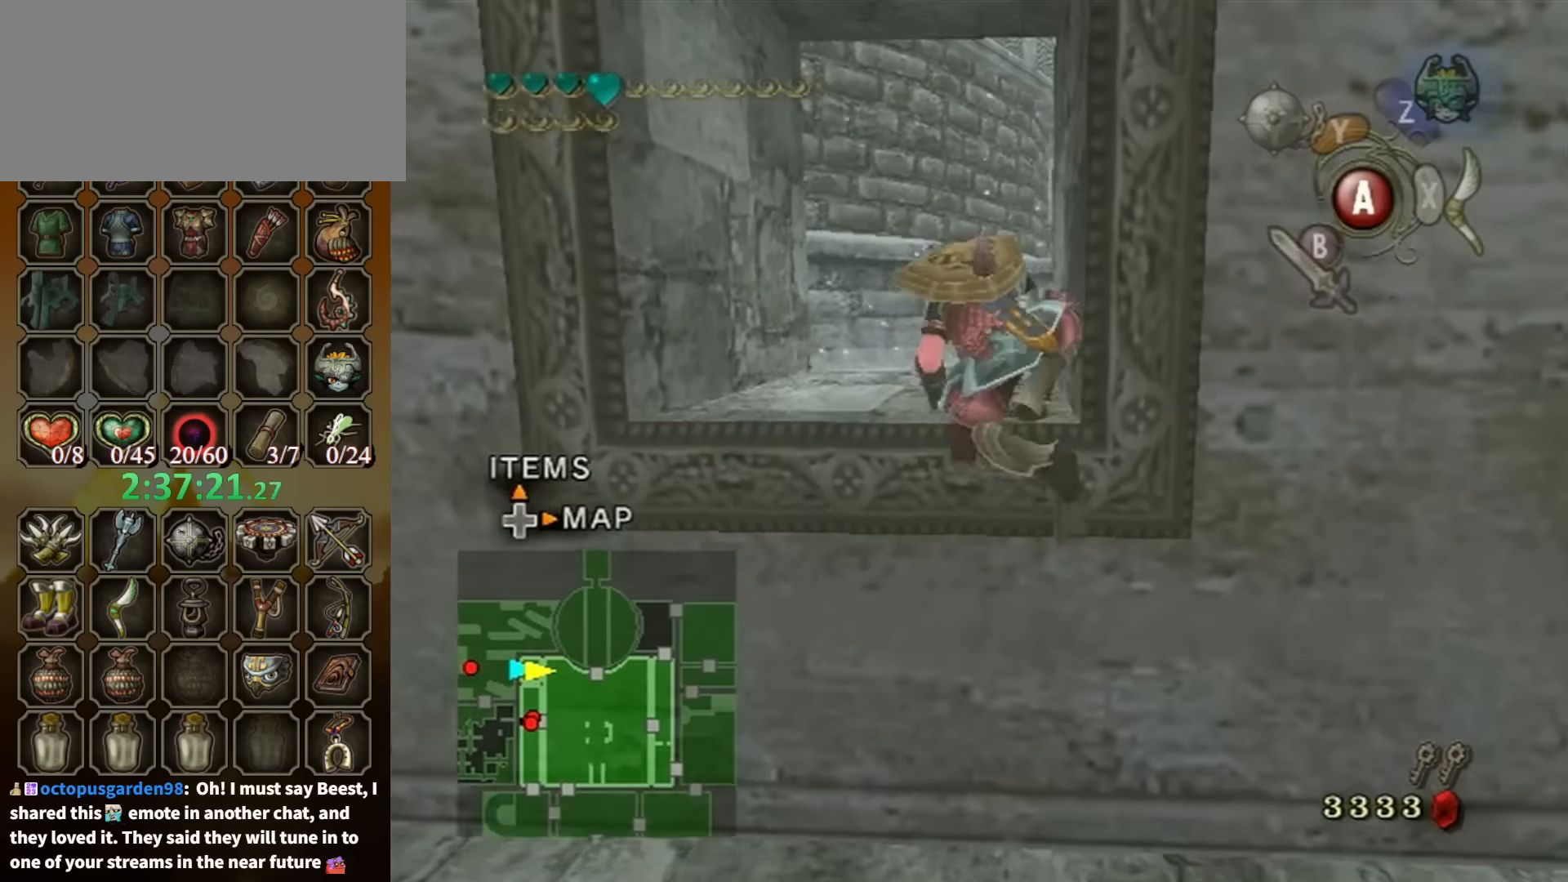
{"buttons": [], "left_stick": "up", "right_stick": "center", "events": []}
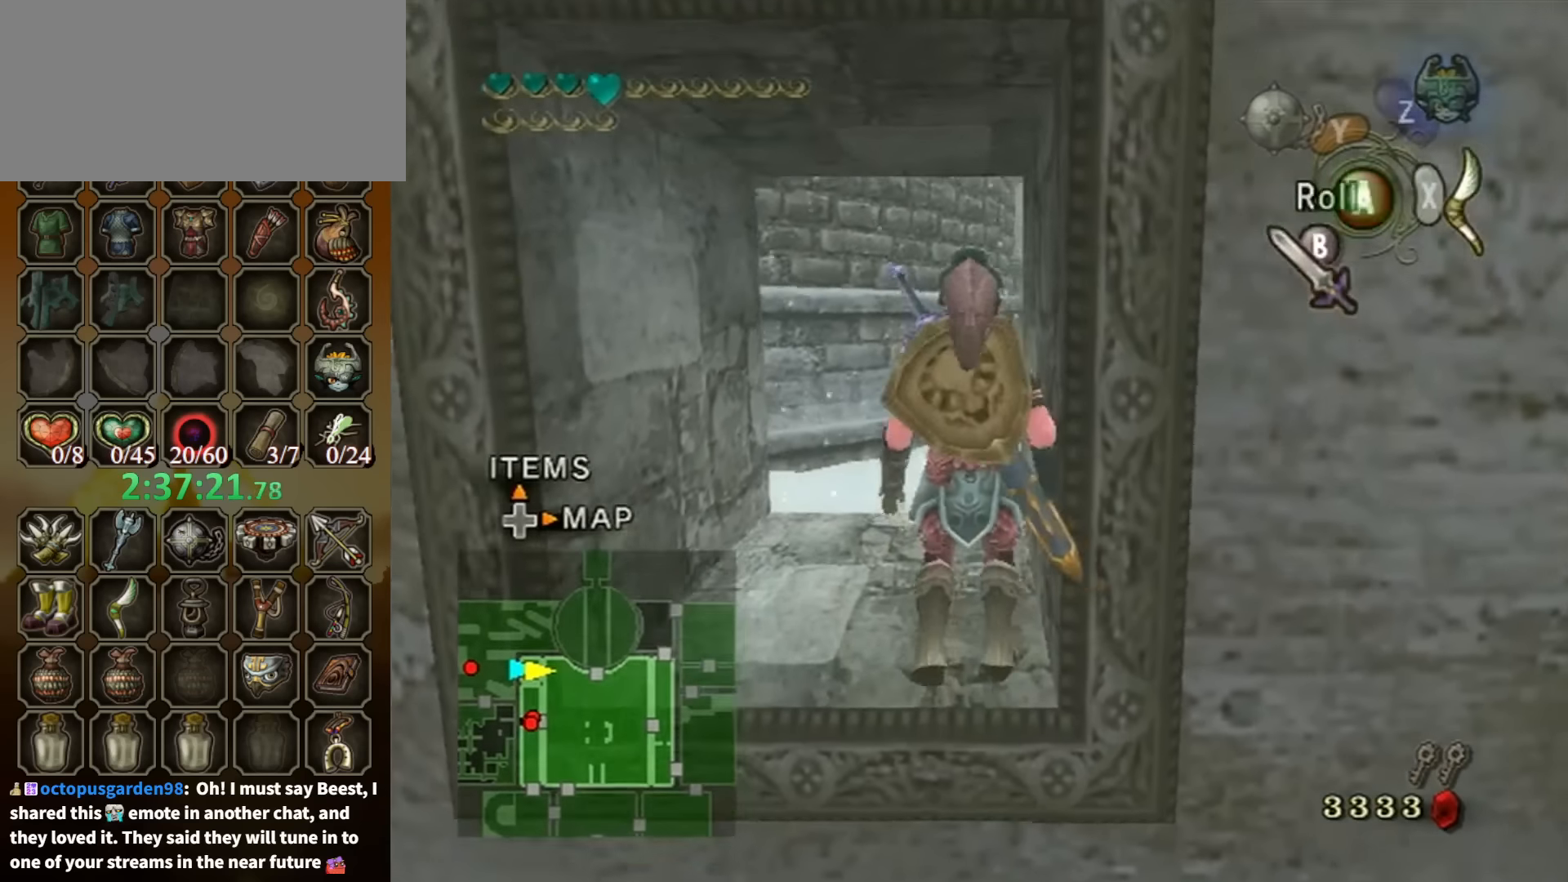
{"buttons": ["L1"], "left_stick": "up-left", "right_stick": "center", "events": [[333, "left_stick", "up-left"], [500, "L1", "down"]]}
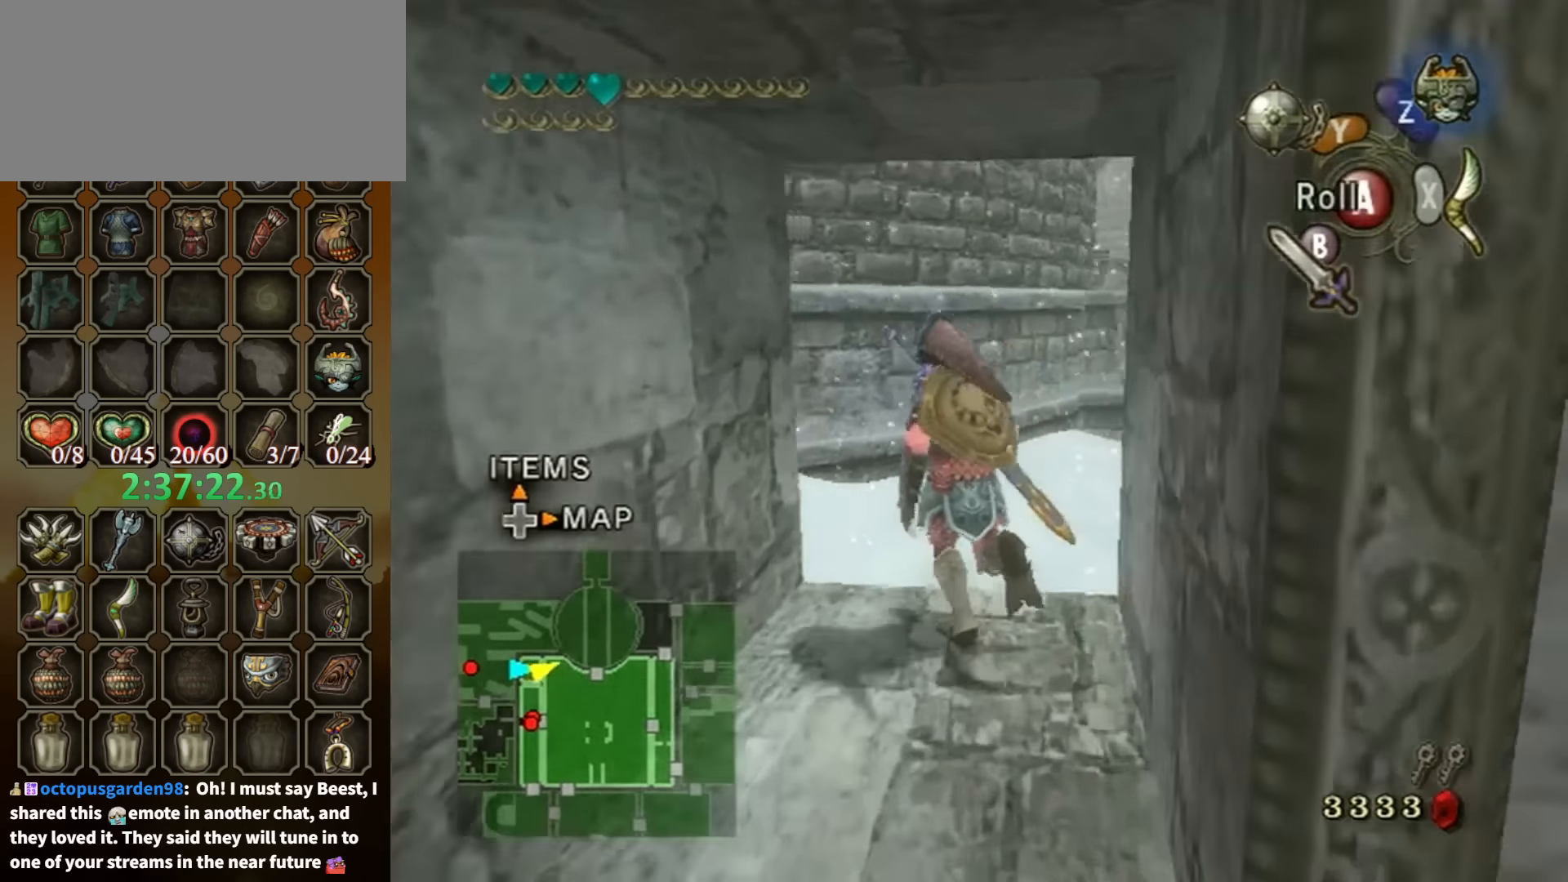
{"buttons": ["L1"], "left_stick": "up-right", "right_stick": "center", "events": [[33, "A", "down"], [33, "left_stick", "up-right"], [167, "A", "up"], [233, "left_stick", "center"], [267, "L1", "up"], [367, "L1", "down"], [367, "left_stick", "up-right"]]}
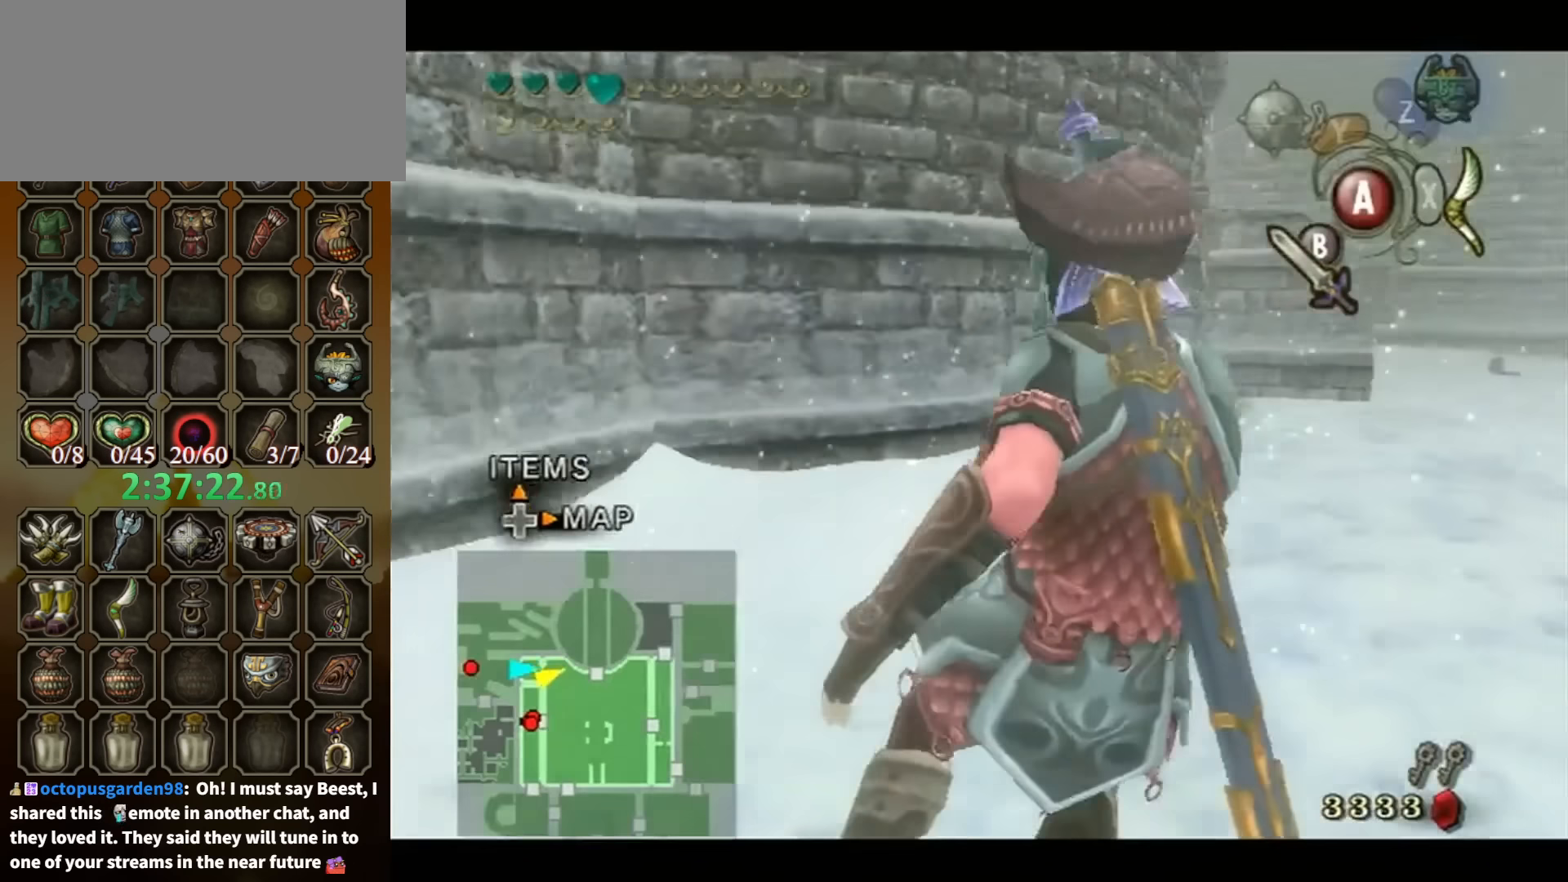
{"buttons": [], "left_stick": "right", "right_stick": "center", "events": [[33, "A", "down"], [300, "A", "up"], [333, "left_stick", "right"], [433, "L1", "up"]]}
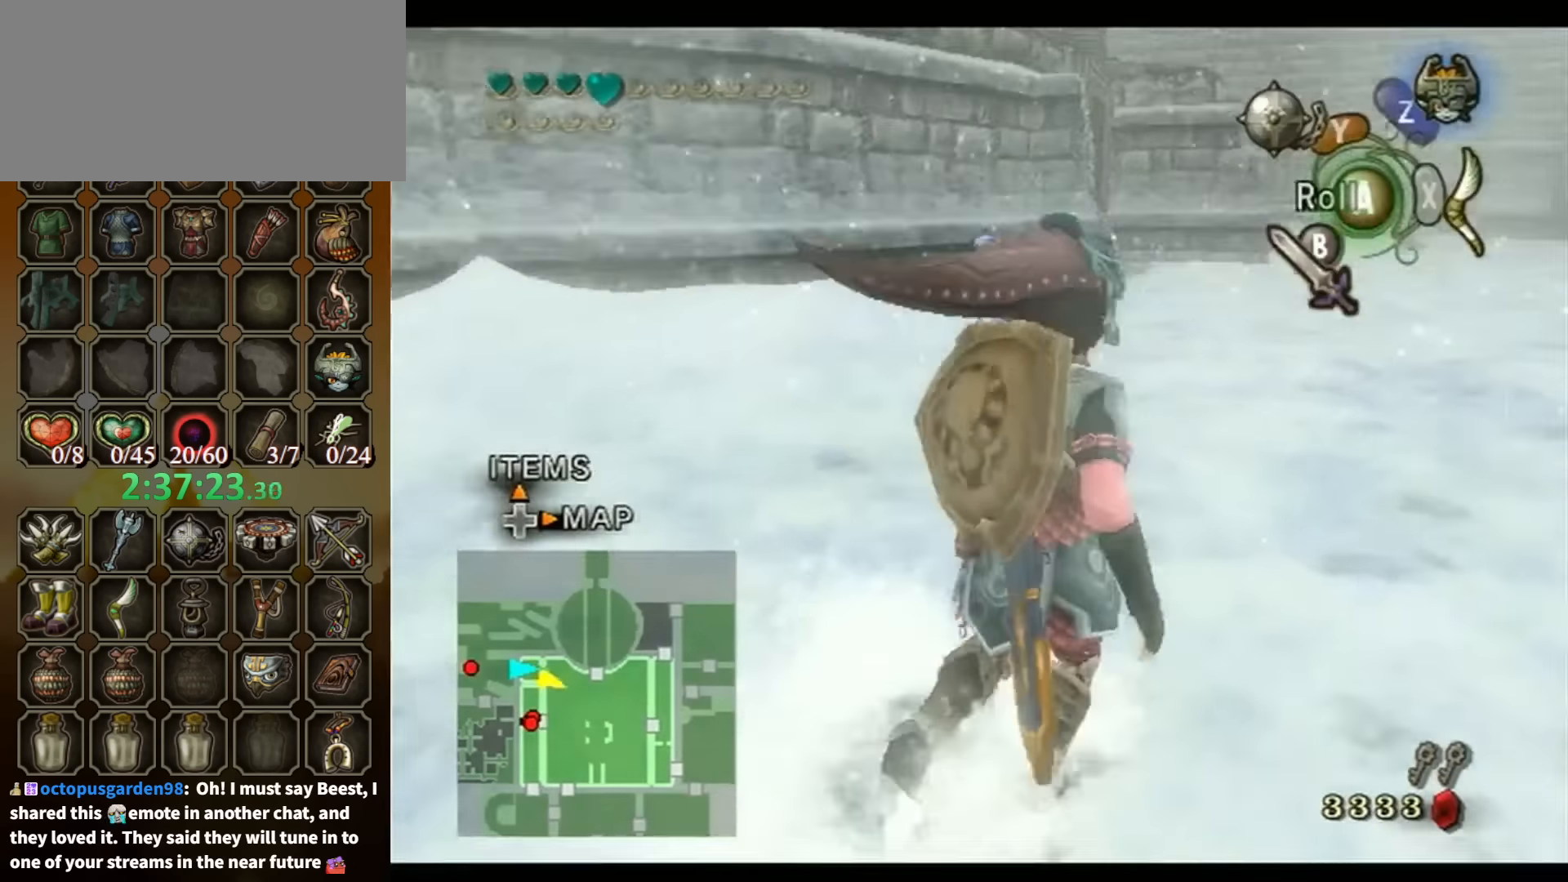
{"buttons": ["L1"], "left_stick": "center", "right_stick": "center", "events": [[167, "left_stick", "up-right"], [300, "A", "down"], [367, "A", "up"], [433, "L1", "down"], [467, "left_stick", "center"]]}
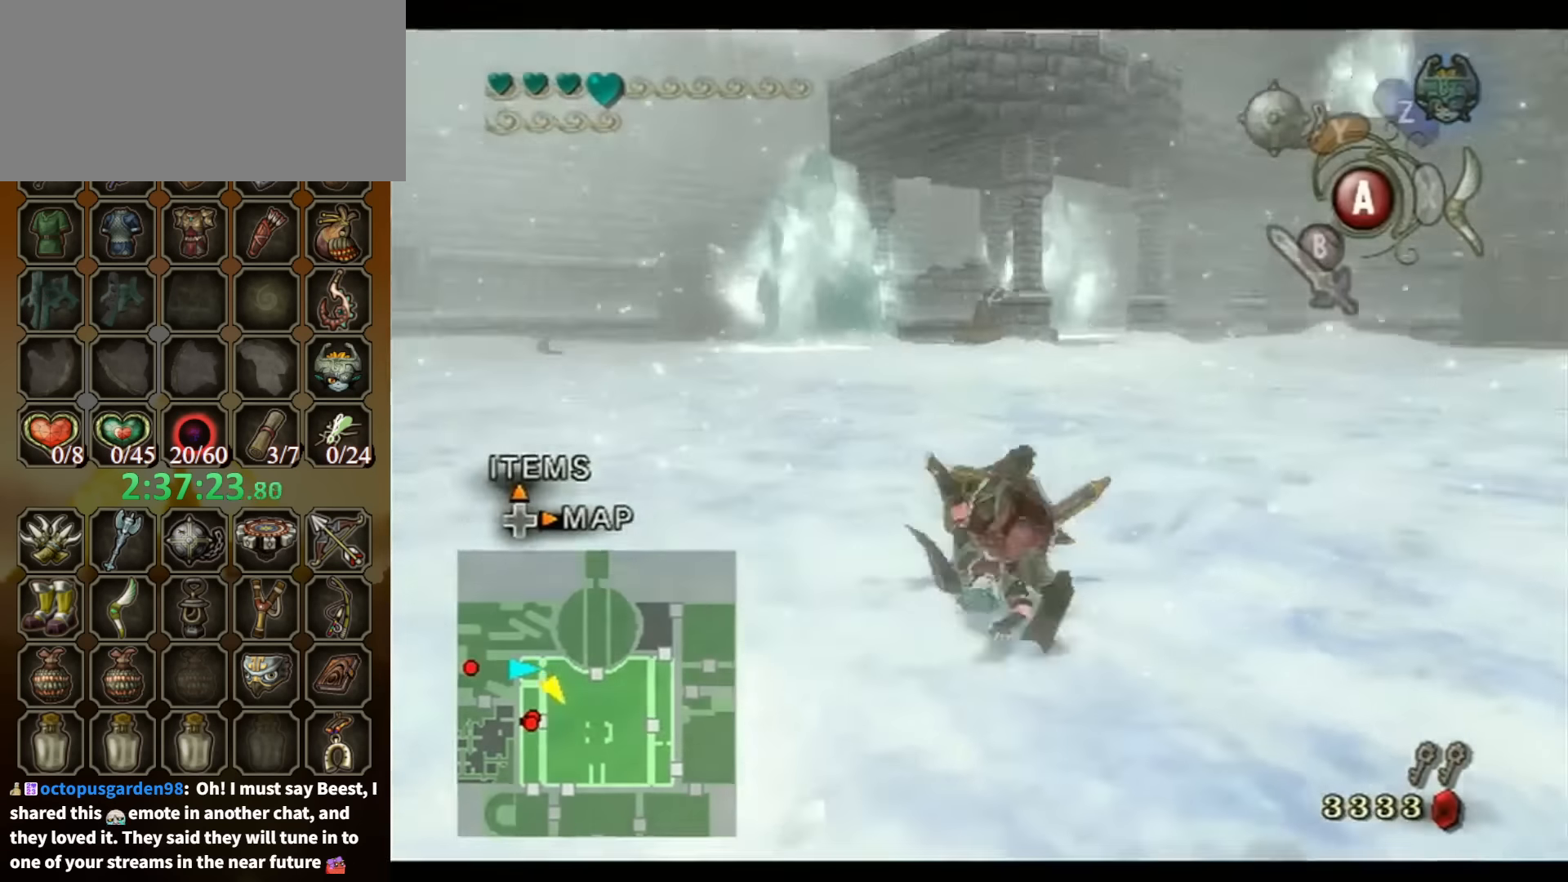
{"buttons": [], "left_stick": "up-right", "right_stick": "center", "events": [[100, "L1", "up"], [133, "left_stick", "up"], [200, "left_stick", "up-right"]]}
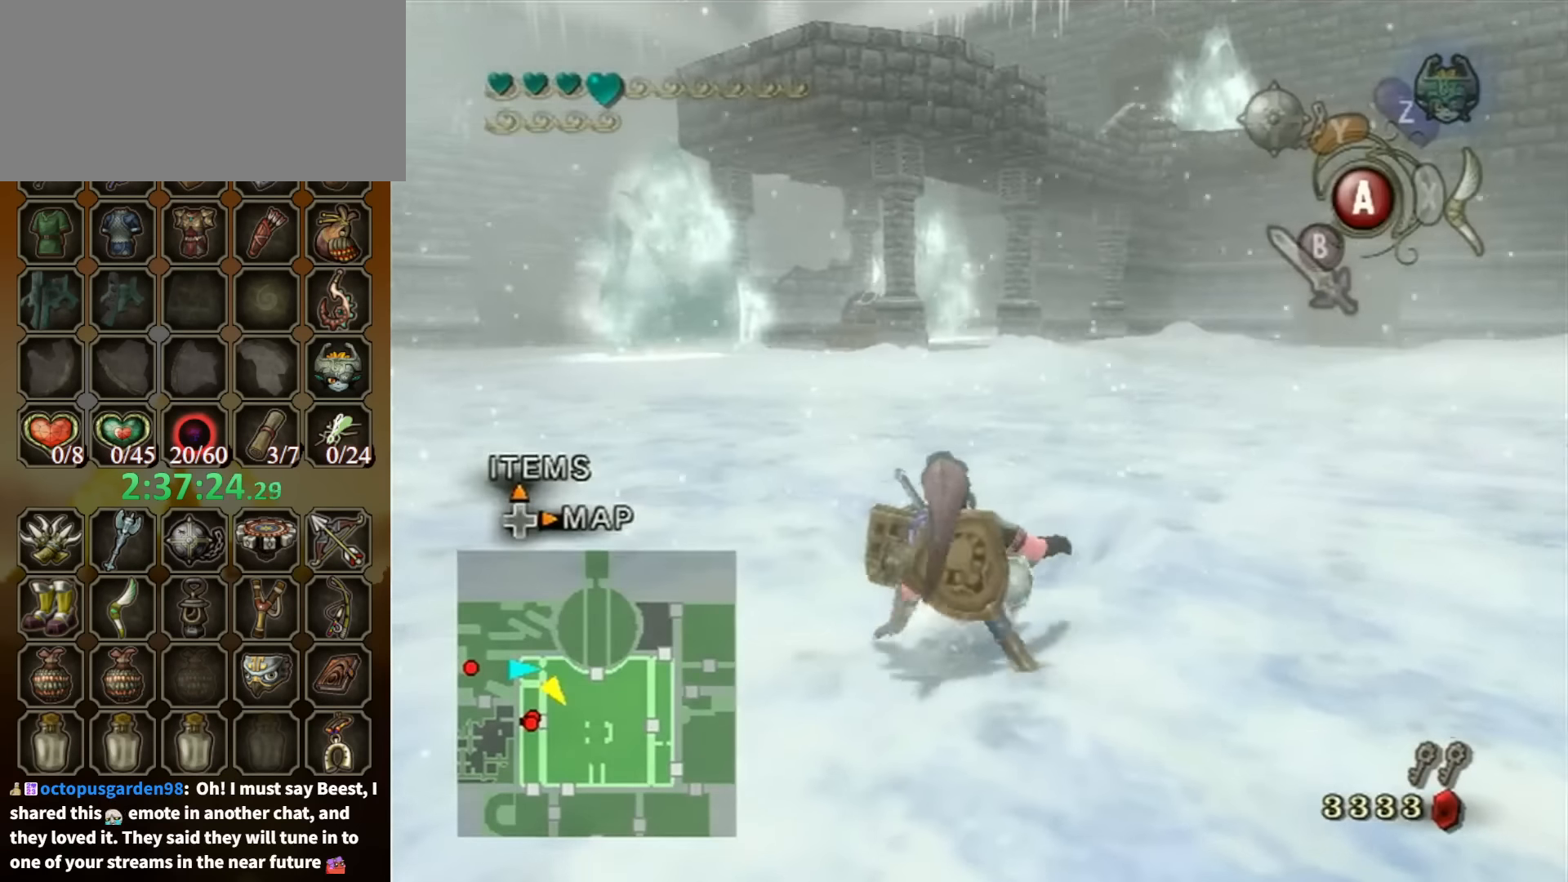
{"buttons": [], "left_stick": "up", "right_stick": "center", "events": [[167, "left_stick", "center"], [167, "right_stick", "left"], [433, "right_stick", "center"], [467, "left_stick", "up"]]}
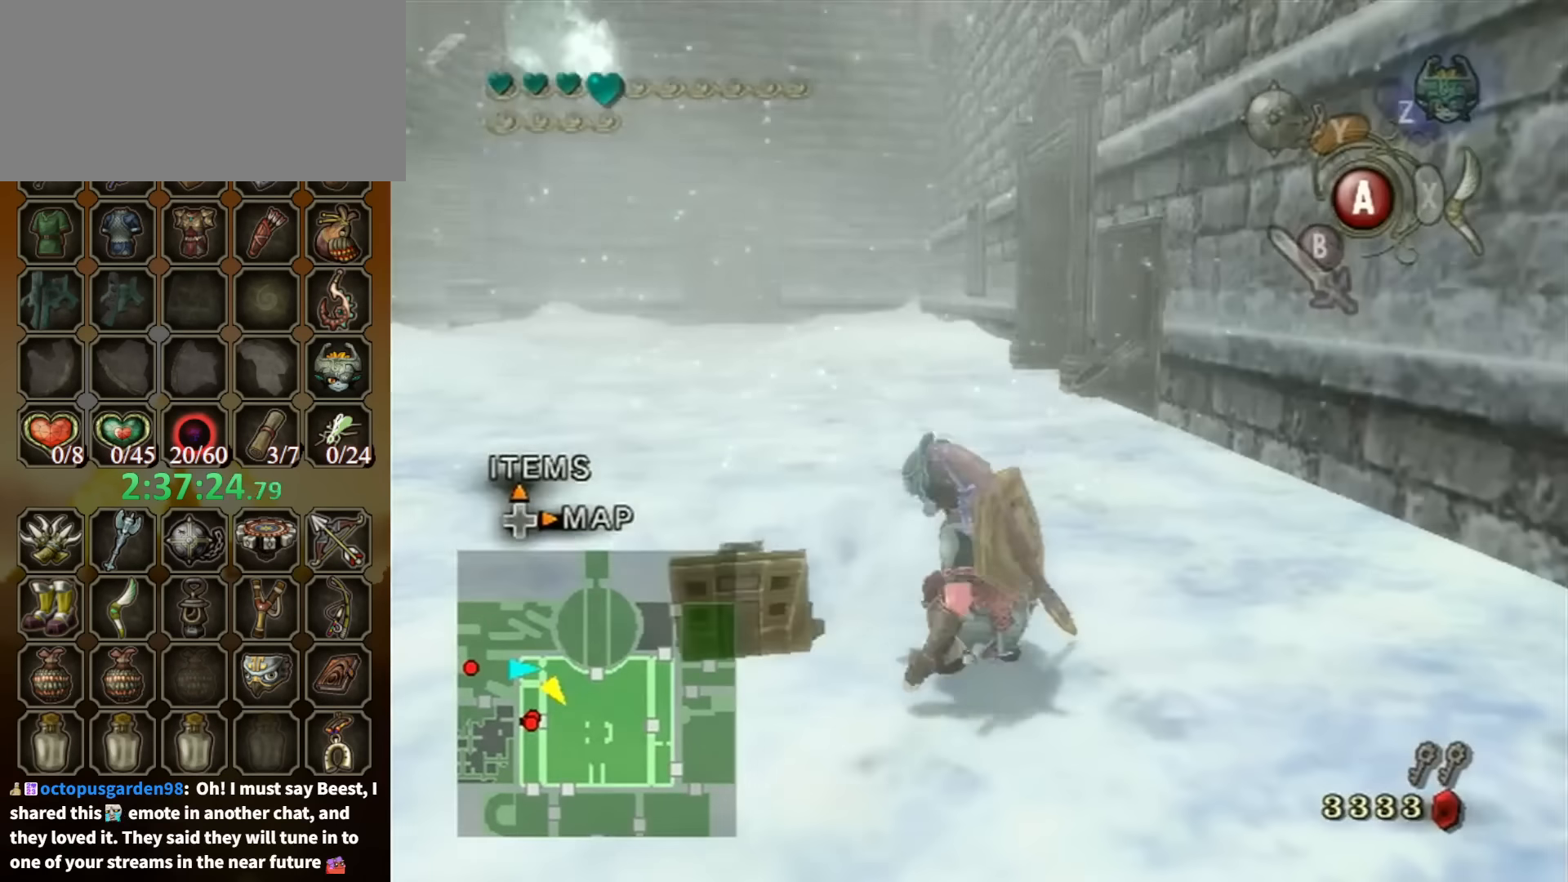
{"buttons": ["A"], "left_stick": "up", "right_stick": "center", "events": [[333, "A", "down"], [433, "A", "up"], [467, "A", "down"]]}
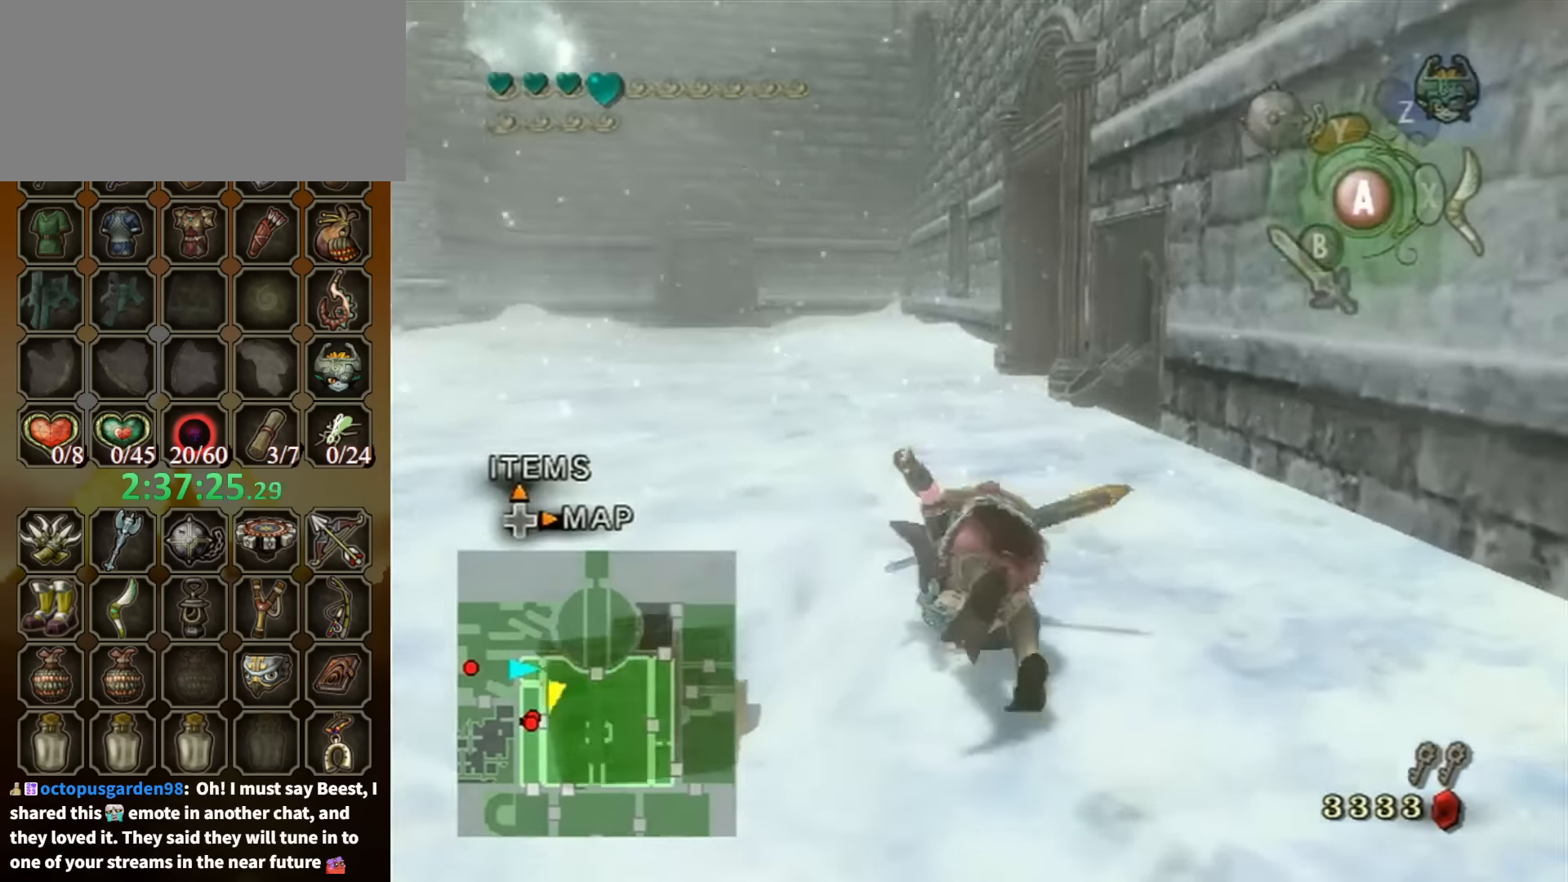
{"buttons": [], "left_stick": "up", "right_stick": "center", "events": [[33, "A", "up"]]}
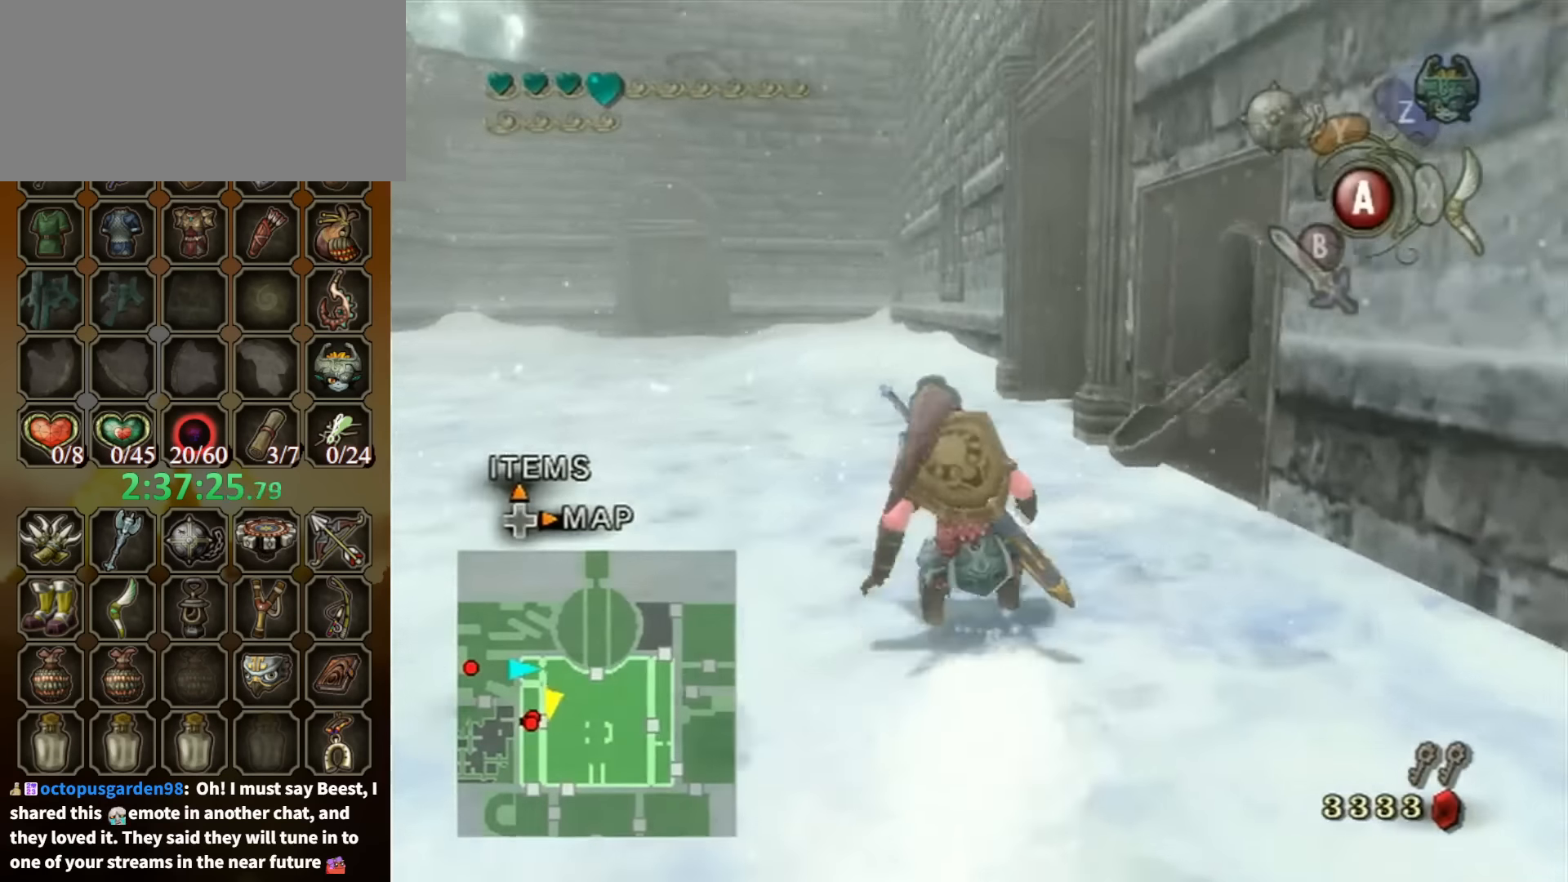
{"buttons": [], "left_stick": "up-left", "right_stick": "left", "events": [[100, "A", "down"], [200, "A", "up"], [333, "right_stick", "left"], [467, "left_stick", "up-left"]]}
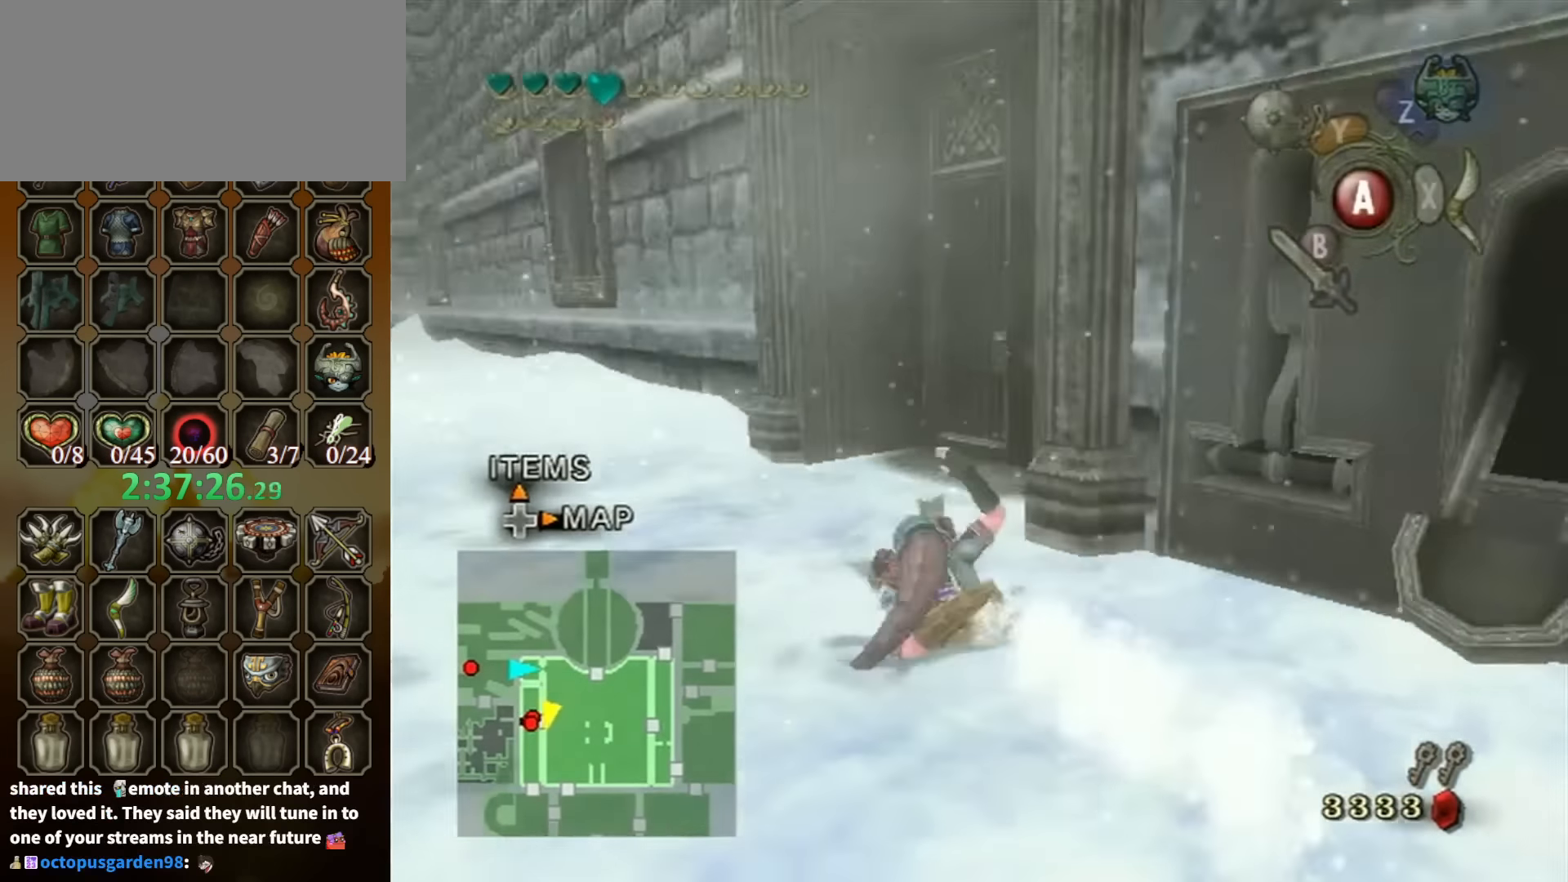
{"buttons": [], "left_stick": "up", "right_stick": "center", "events": [[200, "left_stick", "up-right"], [400, "right_stick", "center"], [433, "left_stick", "up"]]}
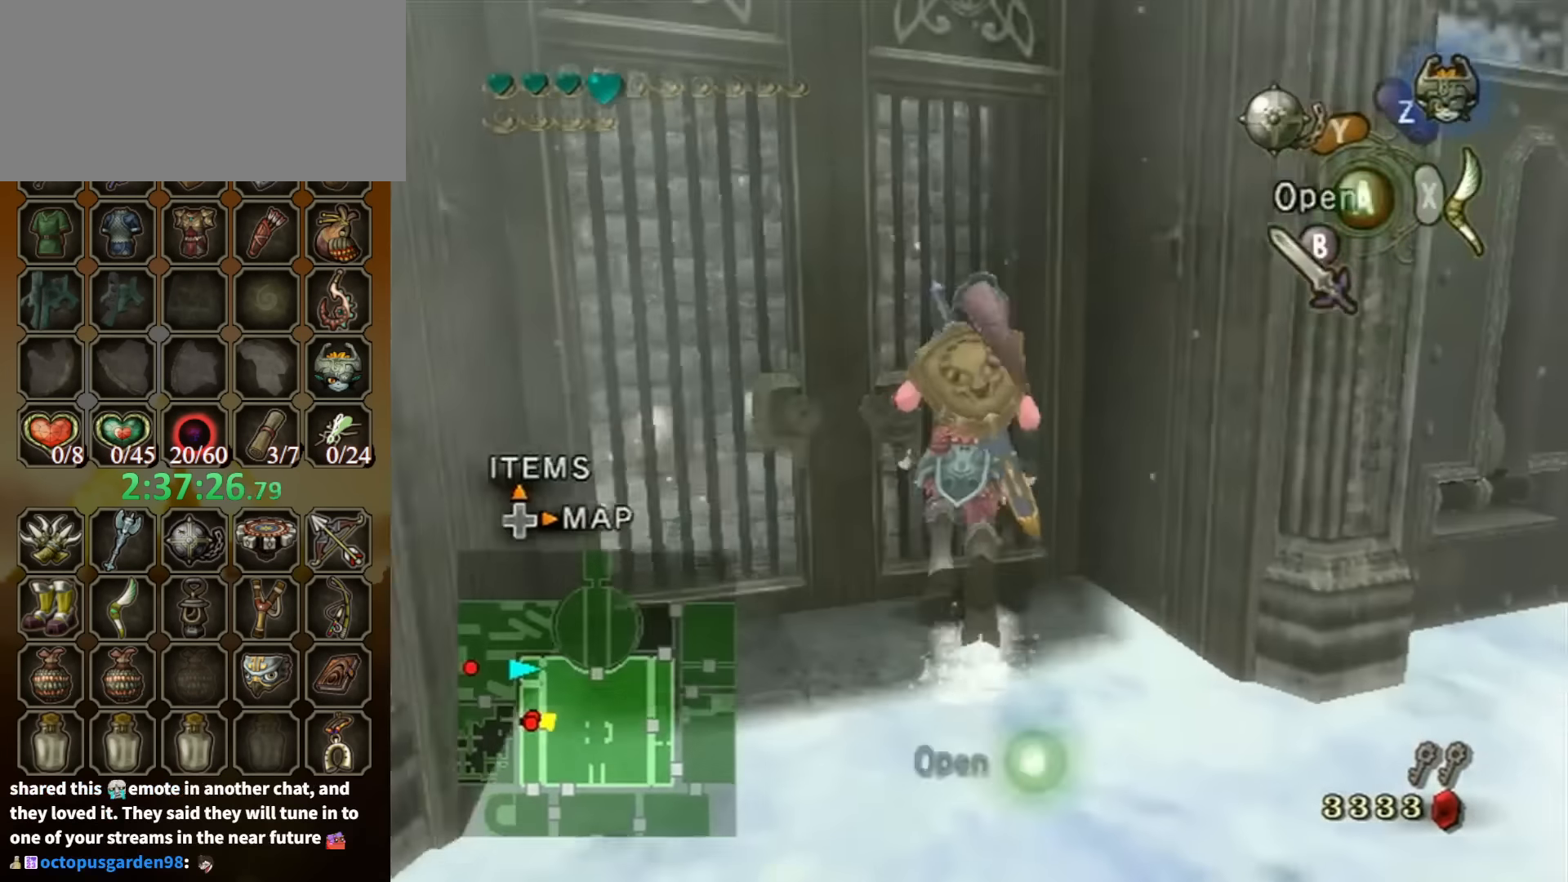
{"buttons": [], "left_stick": "center", "right_stick": "center", "events": [[33, "A", "down"], [33, "left_stick", "center"], [133, "A", "up"], [200, "A", "down"], [233, "A", "up"]]}
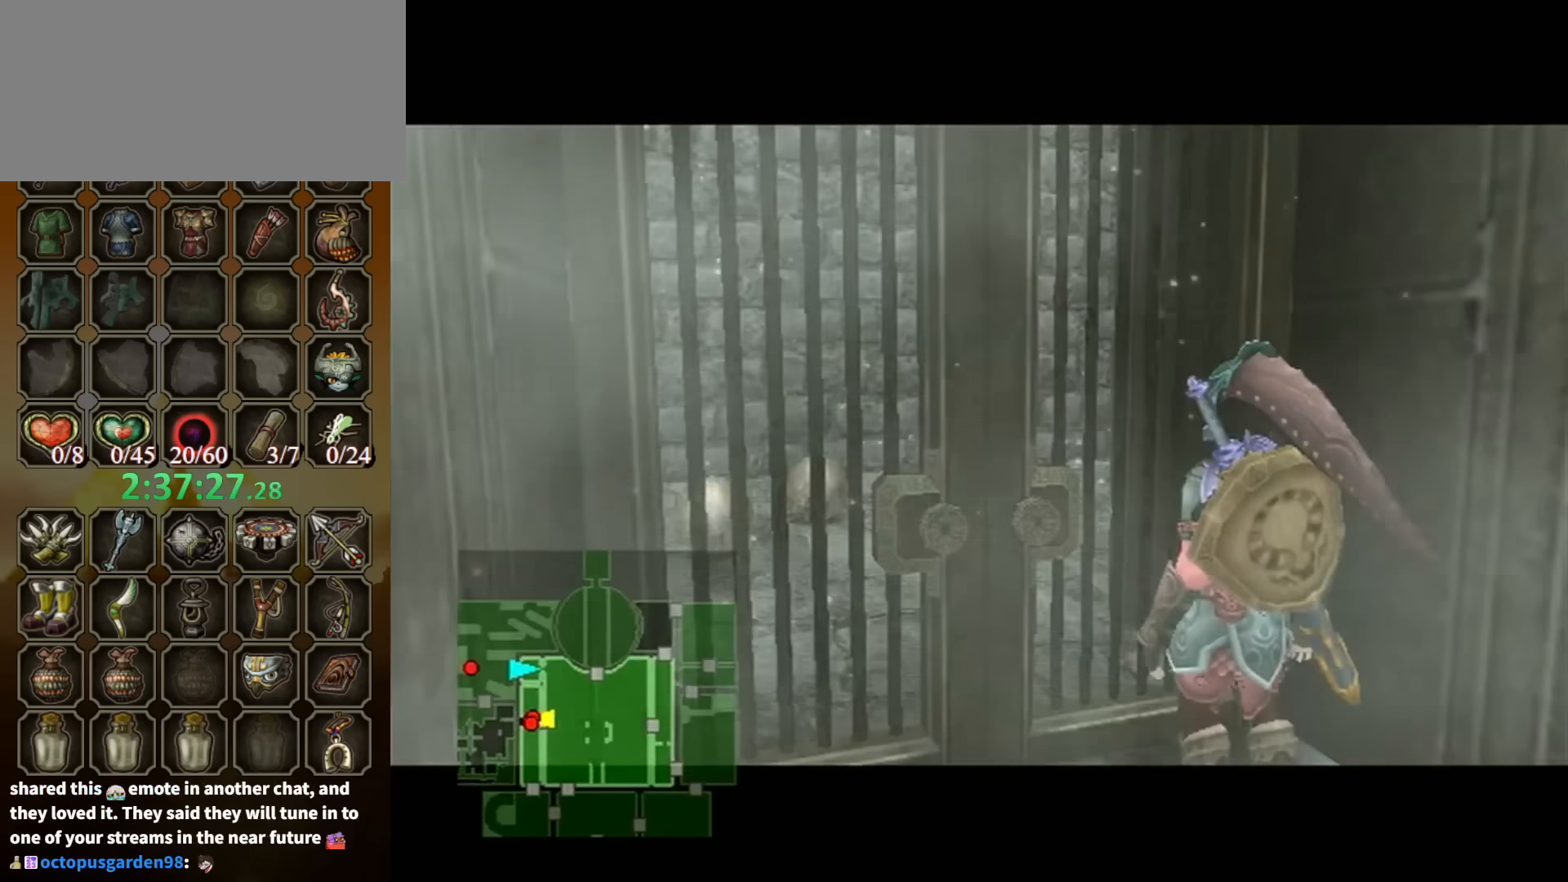
{"buttons": [], "left_stick": "center", "right_stick": "center", "events": []}
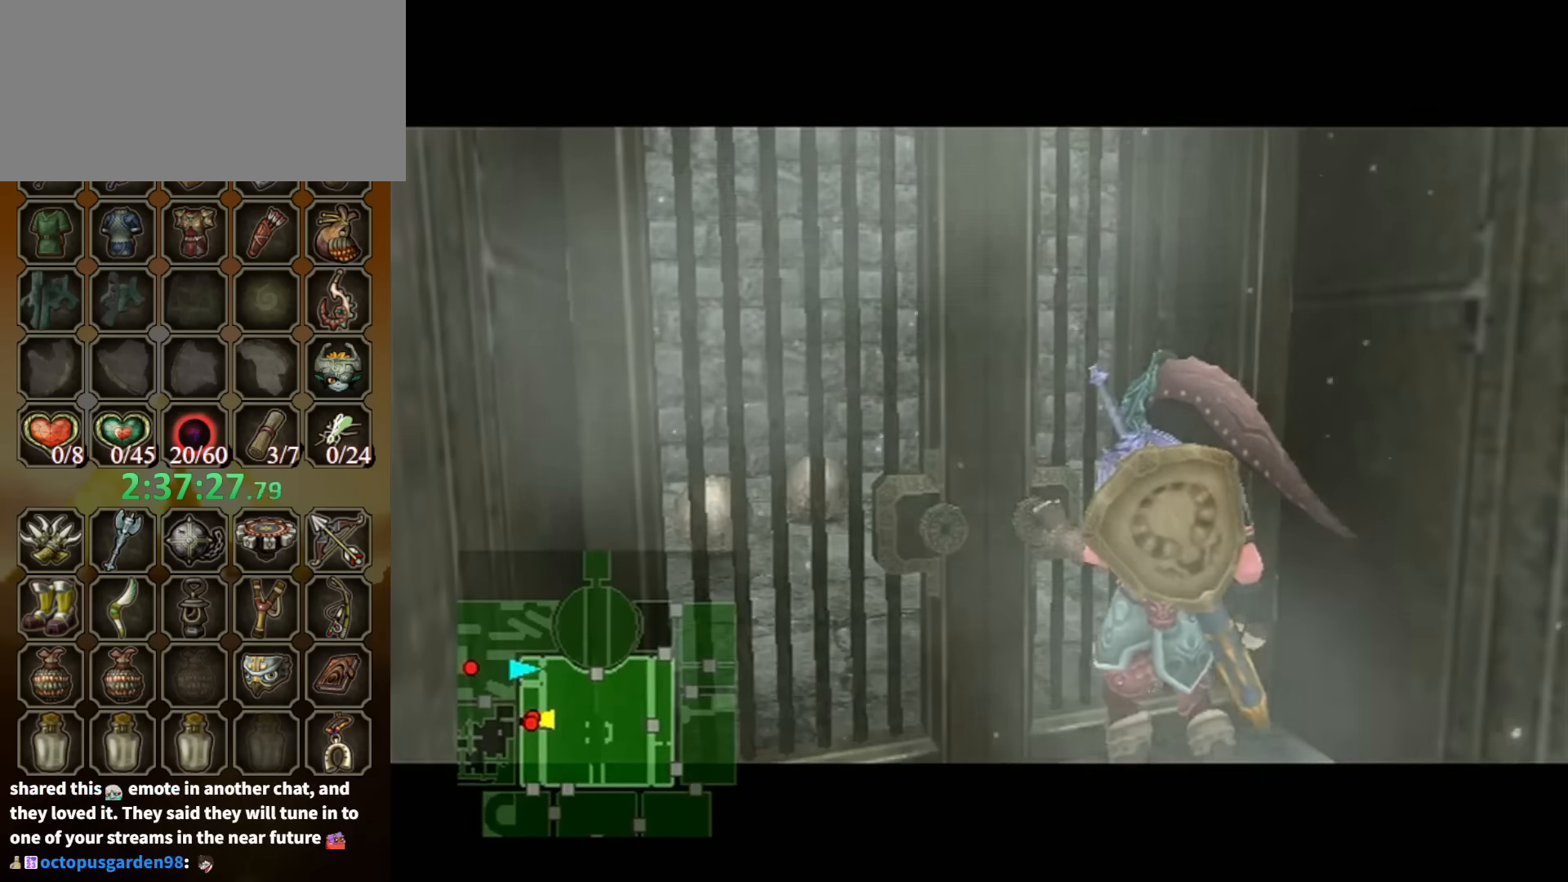
{"buttons": [], "left_stick": "center", "right_stick": "center", "events": []}
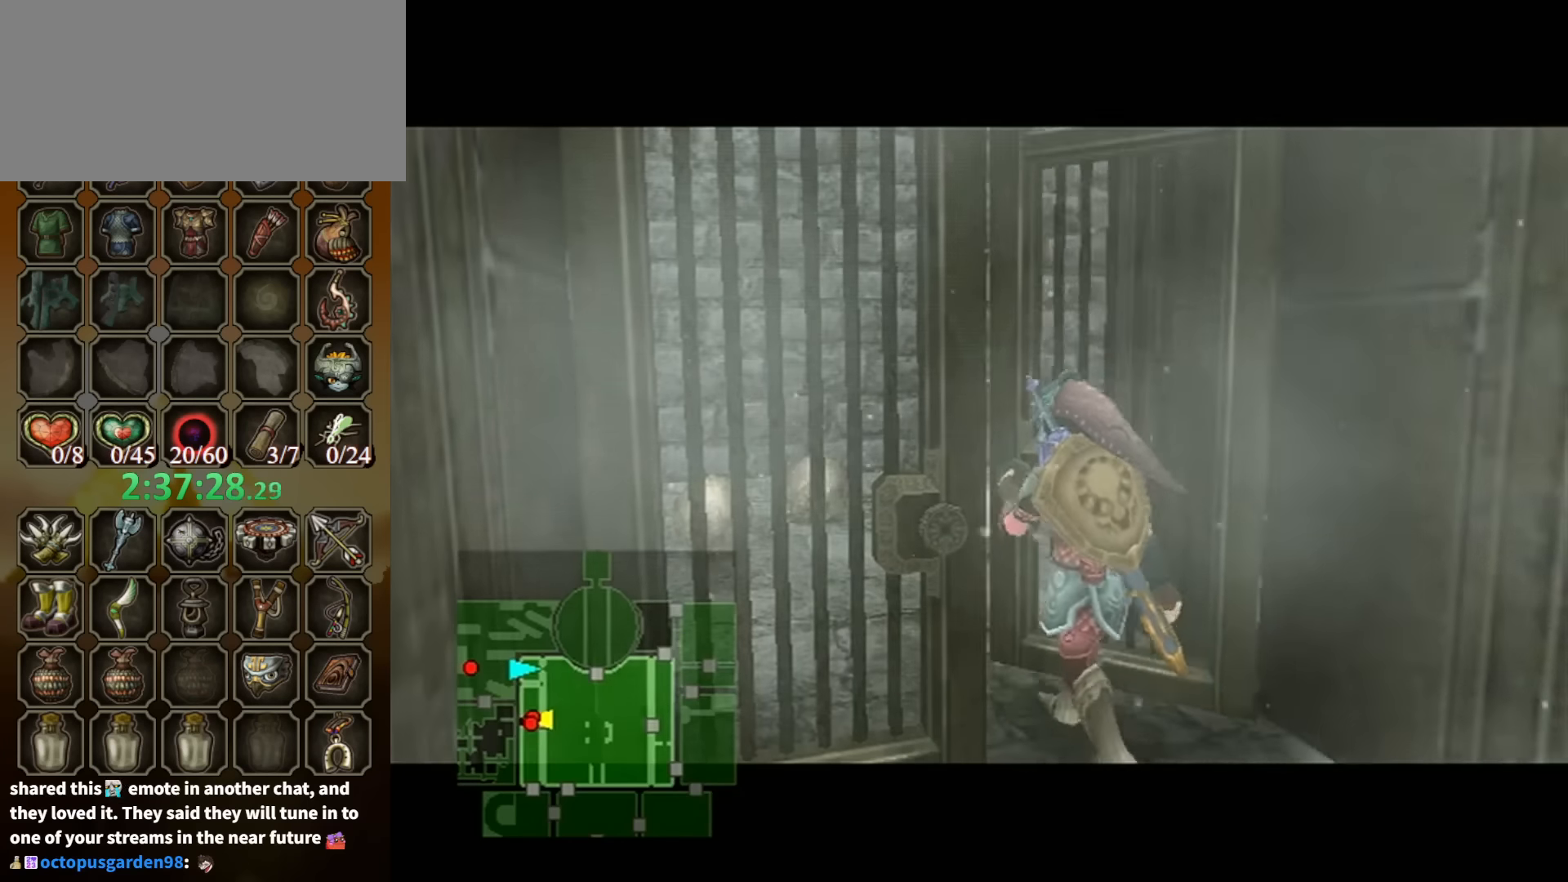
{"buttons": [], "left_stick": "center", "right_stick": "center", "events": []}
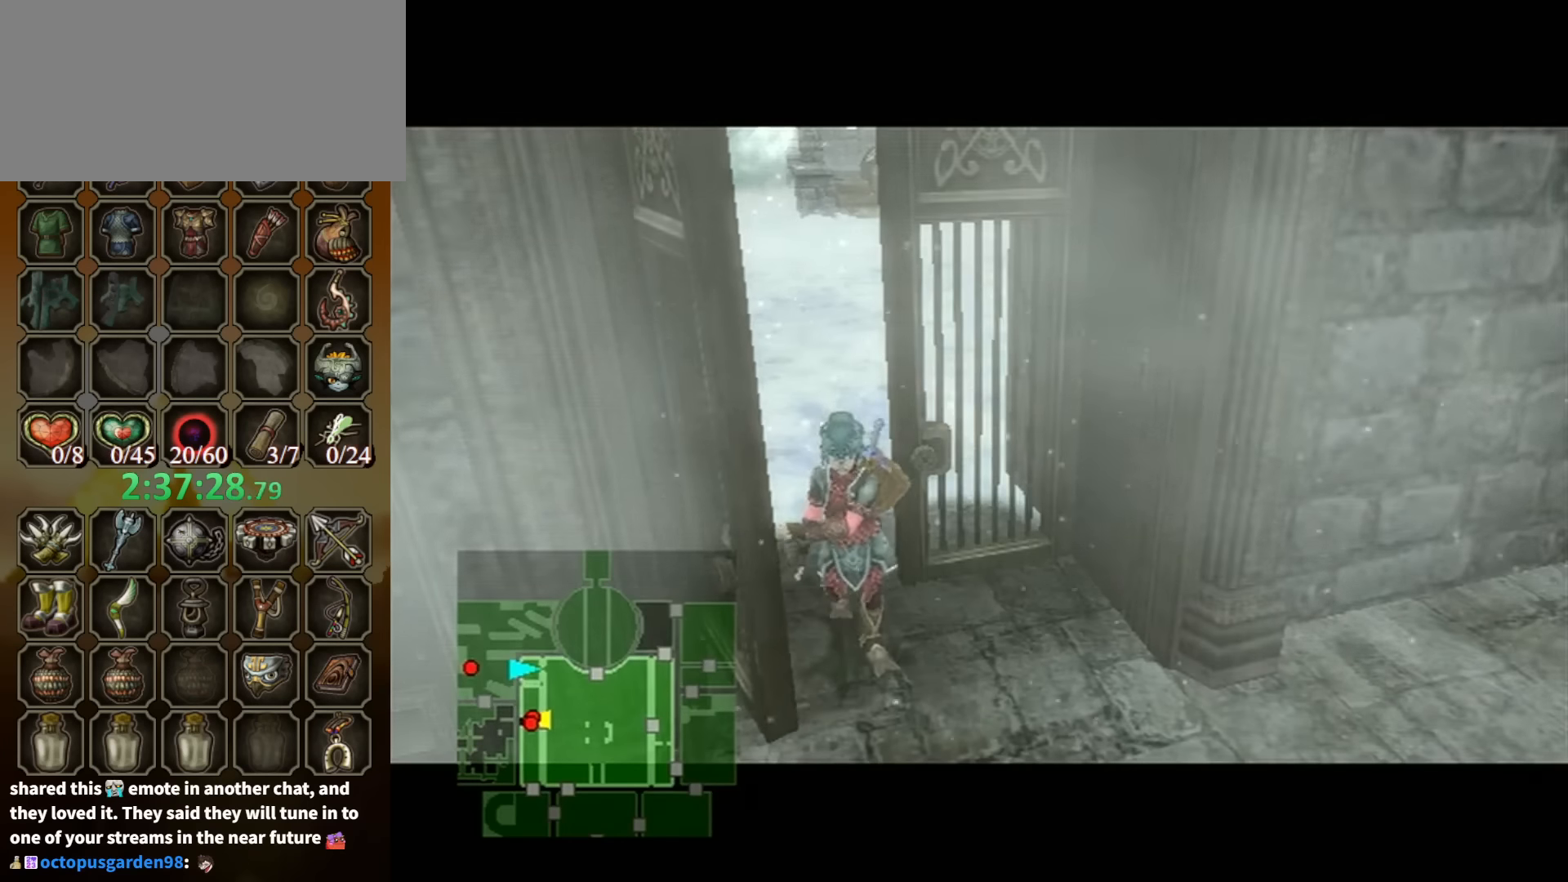
{"buttons": [], "left_stick": "center", "right_stick": "center", "events": []}
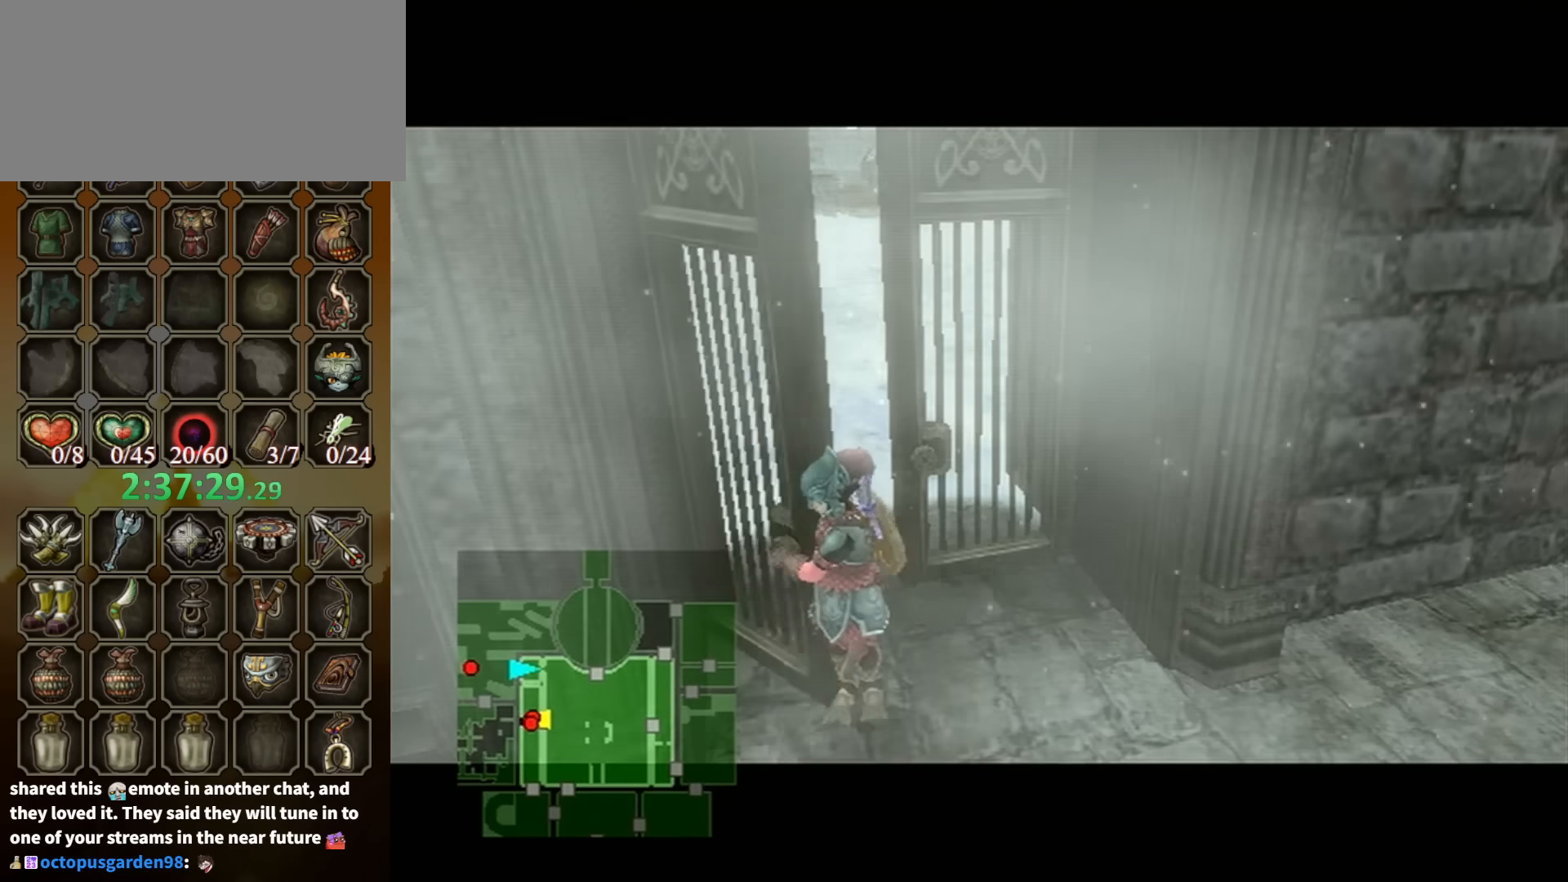
{"buttons": [], "left_stick": "center", "right_stick": "center", "events": []}
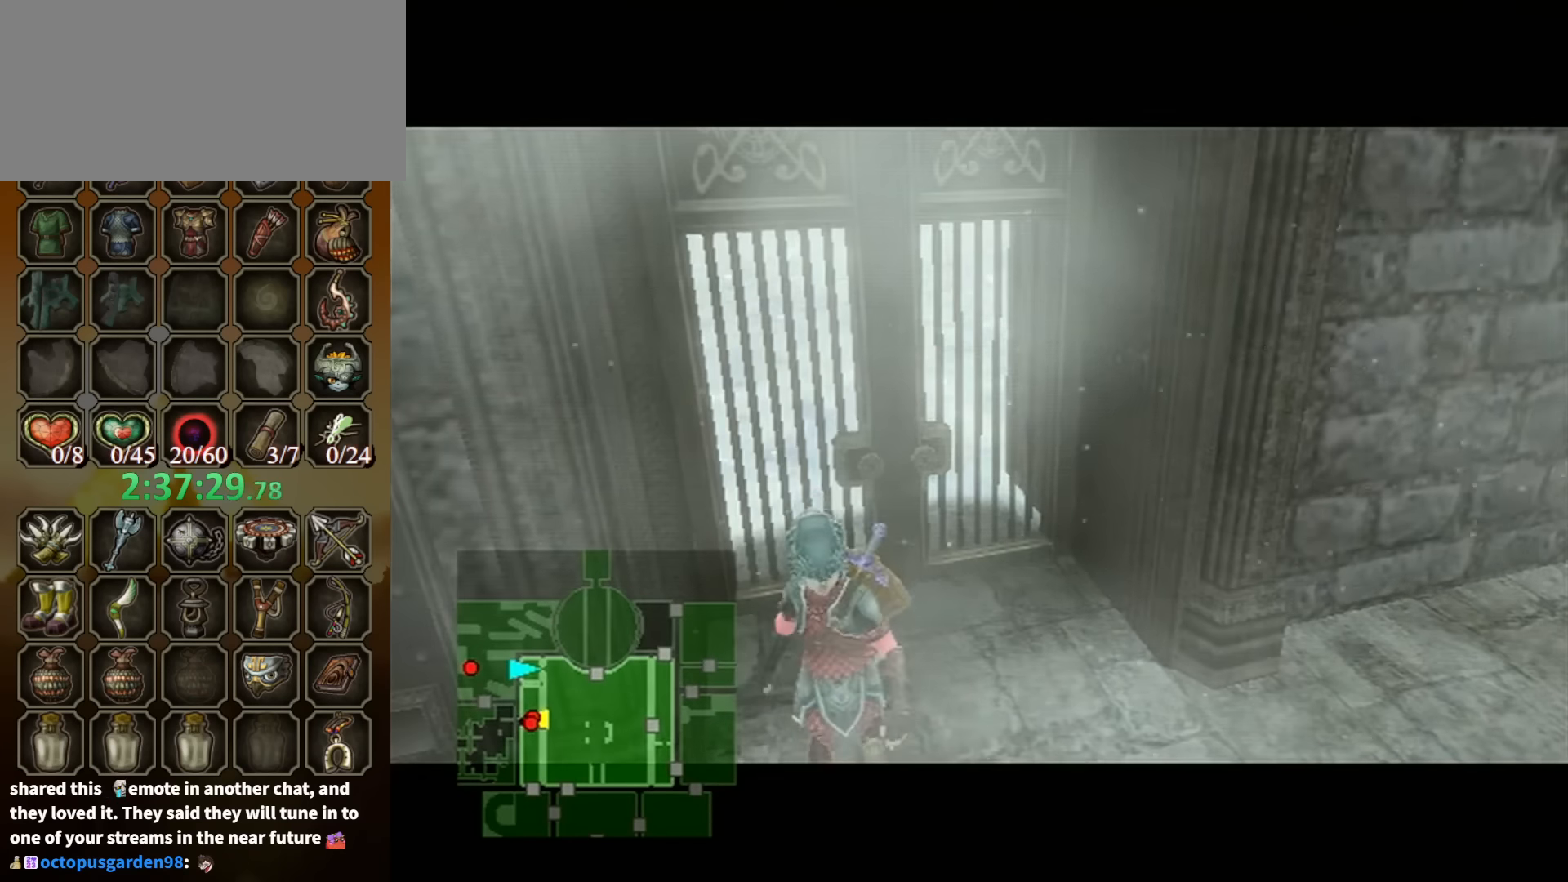
{"buttons": [], "left_stick": "center", "right_stick": "center", "events": []}
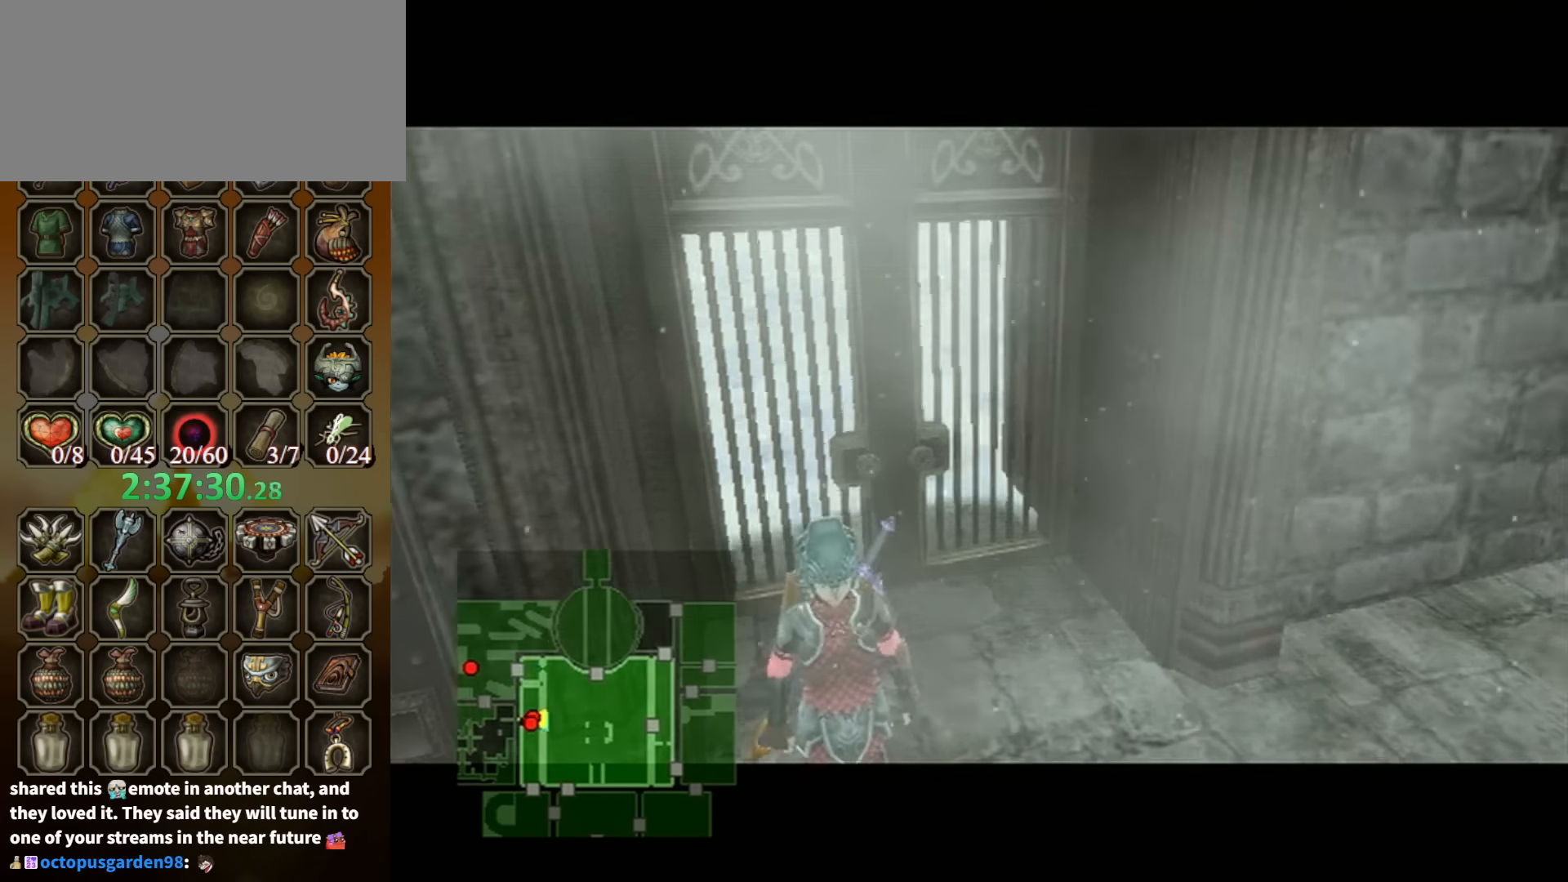
{"buttons": [], "left_stick": "center", "right_stick": "center", "events": []}